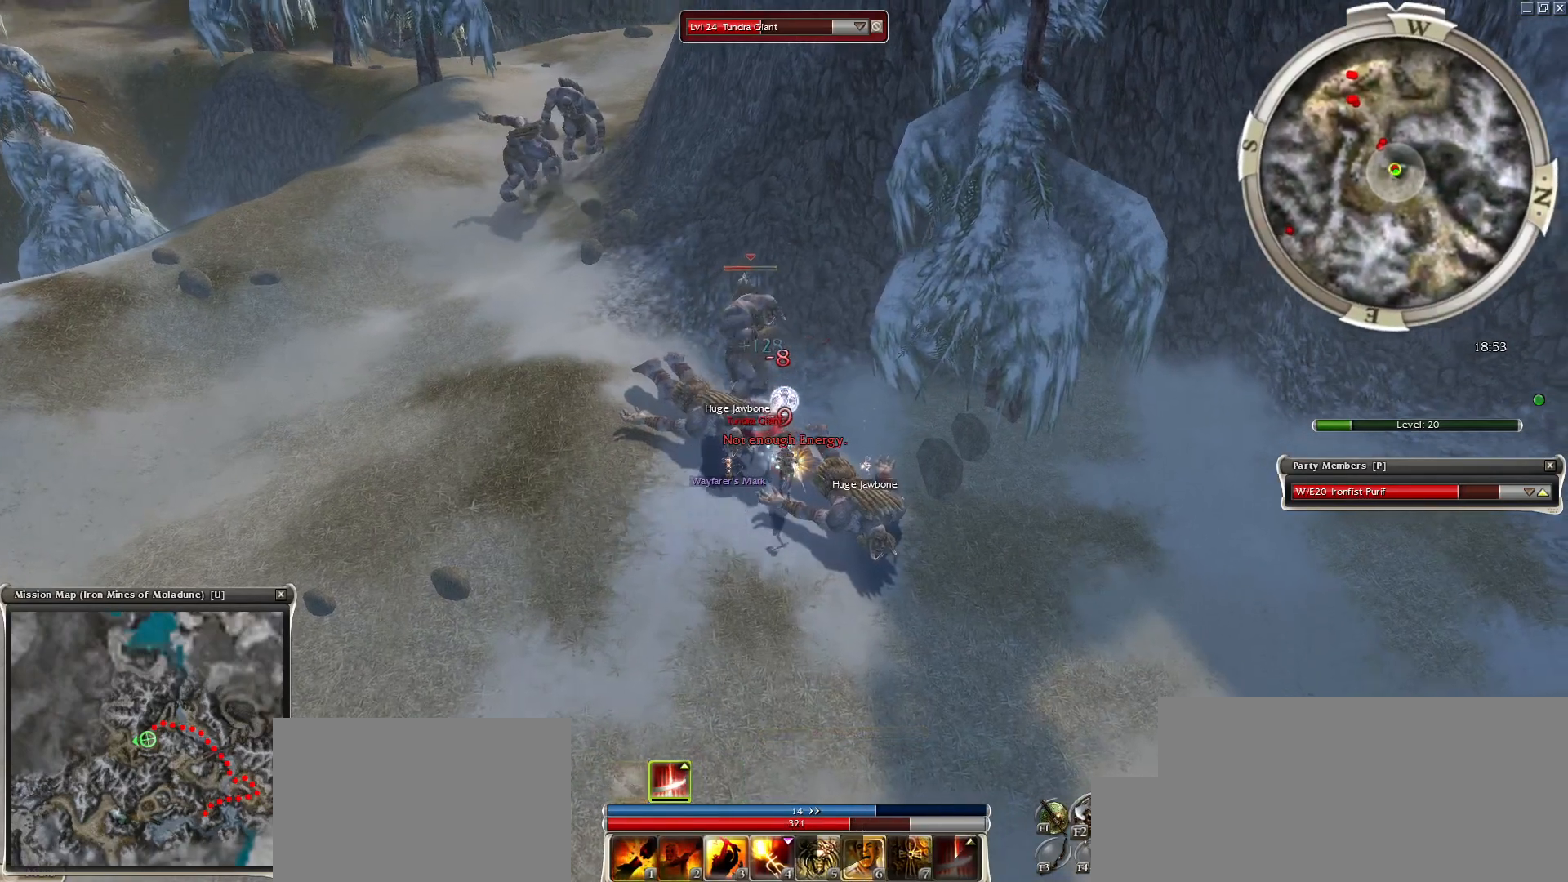
Gameplay with keyboard and mouse; each line is a JSON object with the keys and mouse buttons held at the frame after it. "events" lists presses ("down") and releases ("up") of "1", "2", "3", "4", "a", "alt", "c", "caps_lock", "ctrl", "d", "e", "f", "f1", "g", "q", "r", "s", "shift", "space", "t", "tab", "tilde", "v", "w", "x", "z", "mouse_left", "mouse_wheel", "mouse_right", "mouse_mb4" and "mouse_mb5" between this image and that frame as [ms after this image, input, new state], when the widget could be followed in between. "mouse_left", "mouse_wheel", "mouse_right", "mouse_mb4", "mouse_mb5" = the "left", "wheel", "right", "mb4", "mb5" buttons of the "mouse" list. No other keys are recorded. "wheel" means that the mouse wheel is clicked or scrolled. Mouse movement is not recorded.
{"keys": [], "mouse": ["right"], "events": [[50, "space", "down"], [183, "space", "up"], [283, "space", "down"], [417, "space", "up"]]}
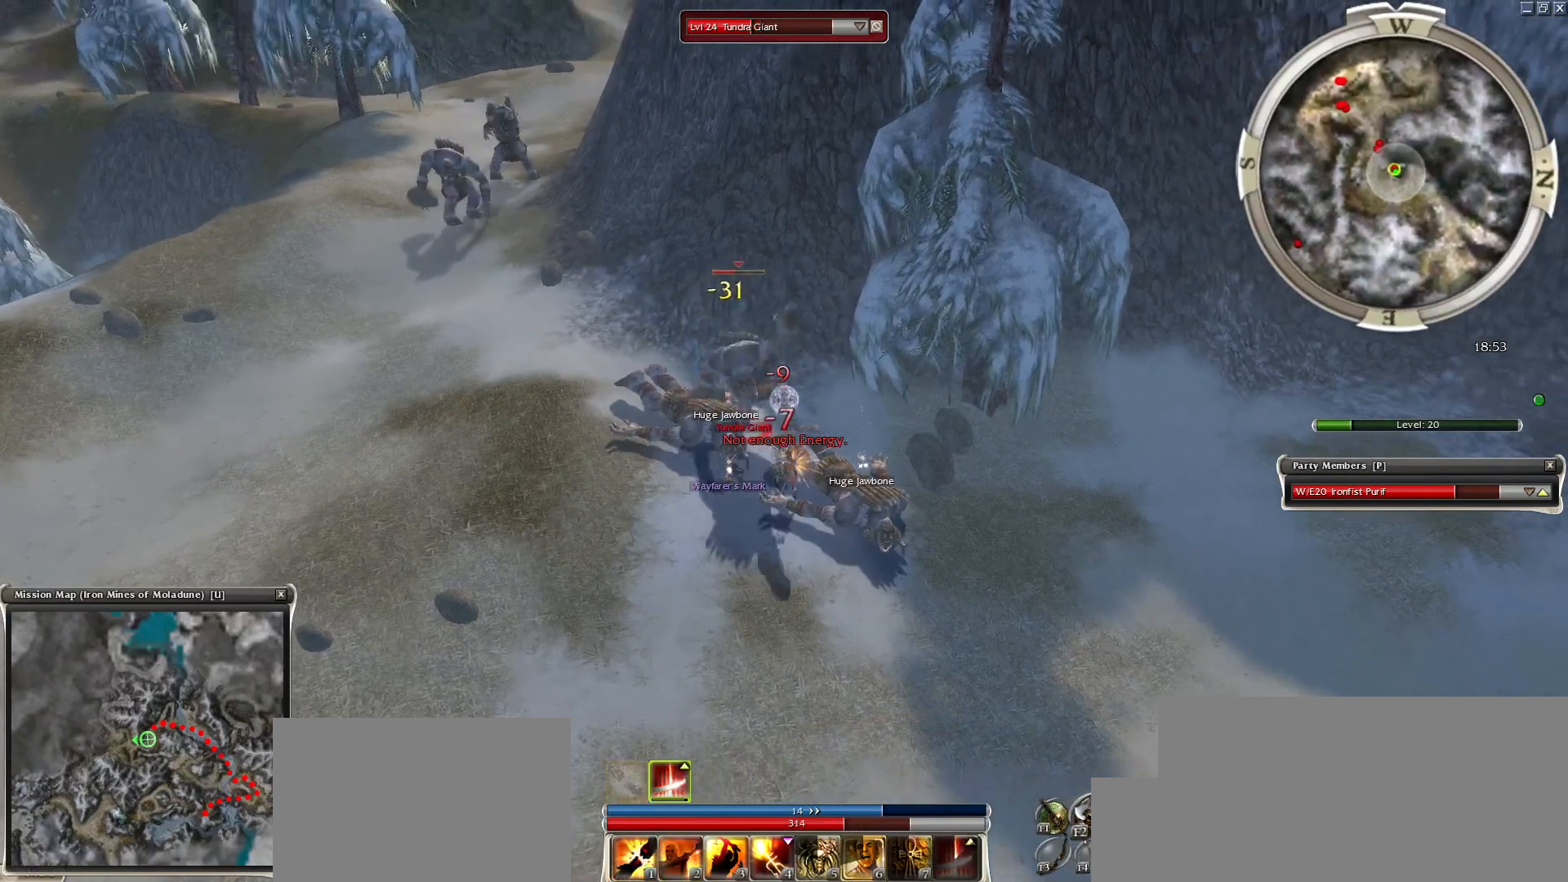
{"keys": [], "mouse": [], "events": [[17, "space", "down"], [150, "space", "up"], [383, "1", "down"], [433, "mouse_right", "up"], [483, "1", "up"]]}
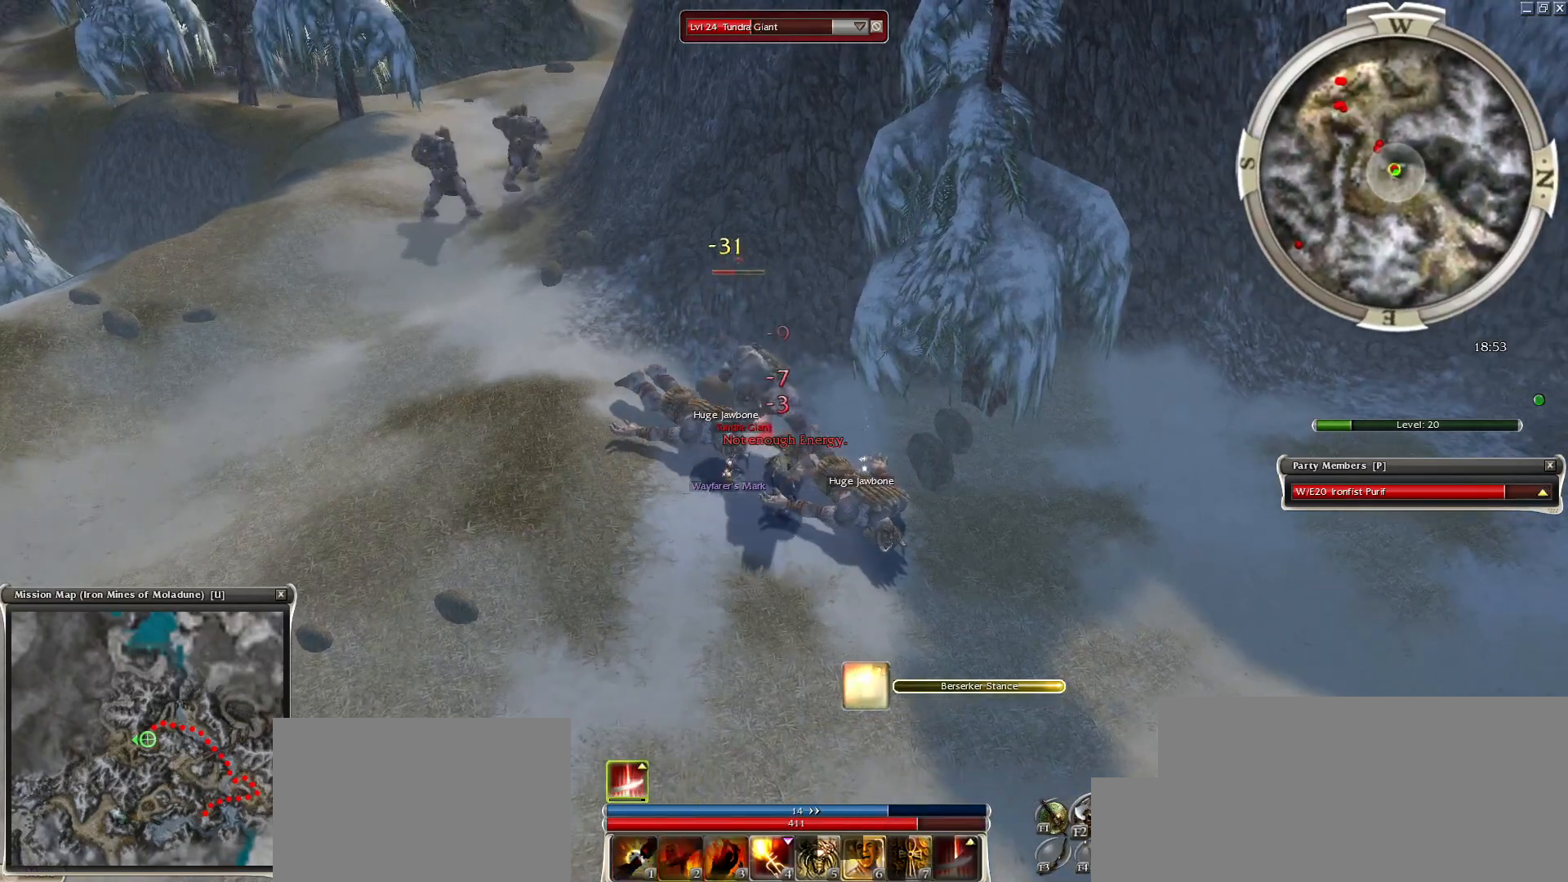
{"keys": ["space"], "mouse": ["right"], "events": [[83, "mouse_right", "down"], [167, "mouse_right", "up"], [167, "space", "down"], [267, "mouse_right", "down"], [317, "space", "up"], [350, "mouse_right", "up"], [400, "space", "down"], [450, "mouse_right", "down"]]}
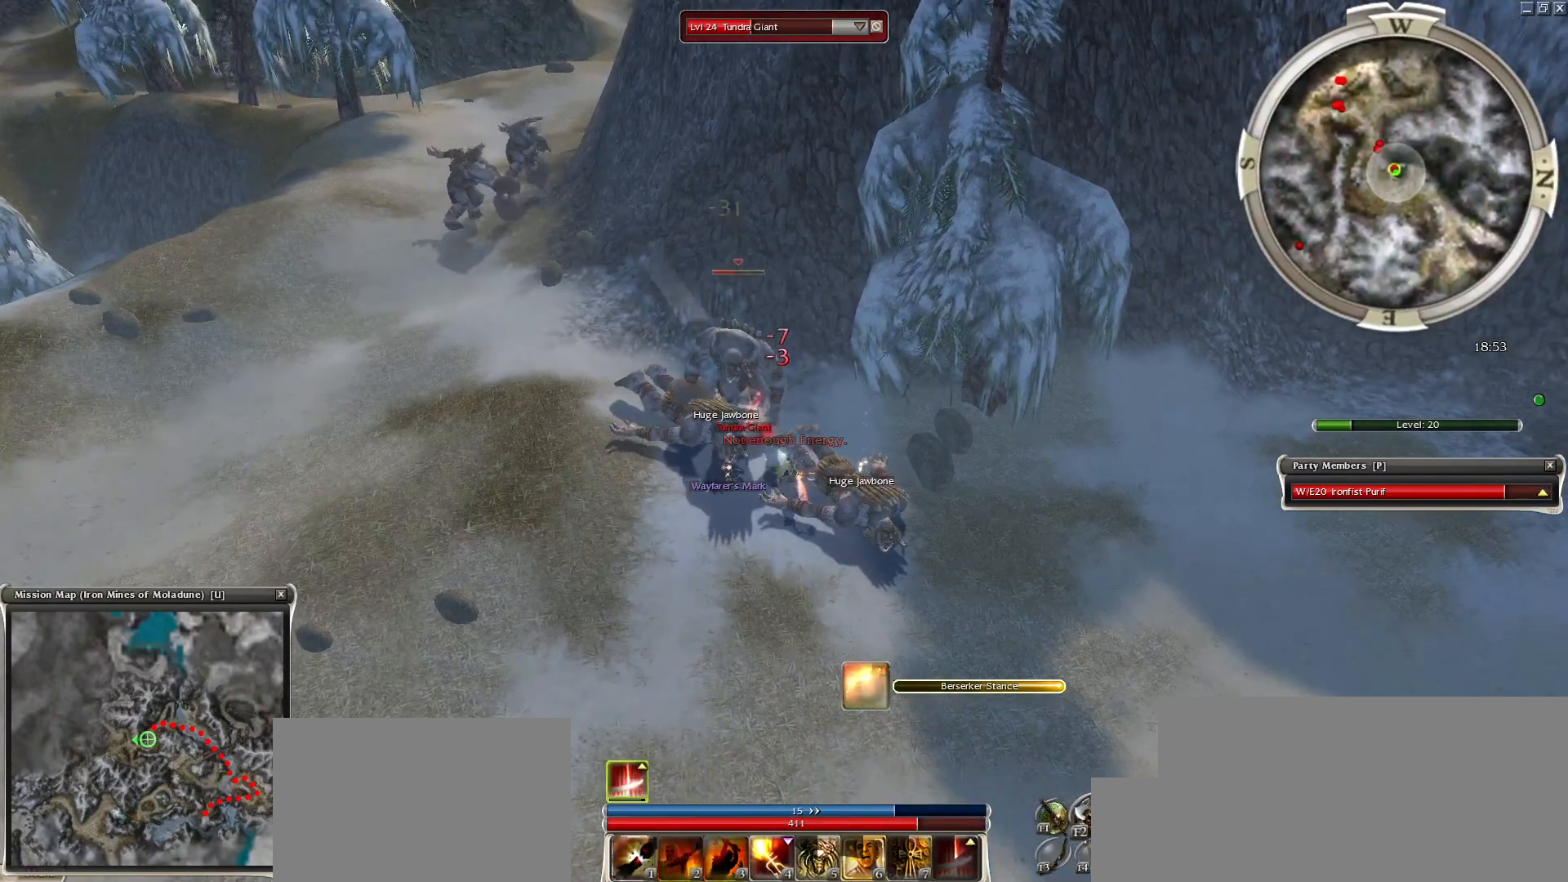
{"keys": ["2", "space"], "mouse": [], "events": [[33, "mouse_right", "up"], [33, "space", "up"], [133, "mouse_right", "down"], [133, "space", "down"], [233, "mouse_right", "up"], [283, "mouse_right", "down"], [417, "mouse_right", "up"], [417, "space", "up"], [467, "2", "down"], [467, "space", "down"]]}
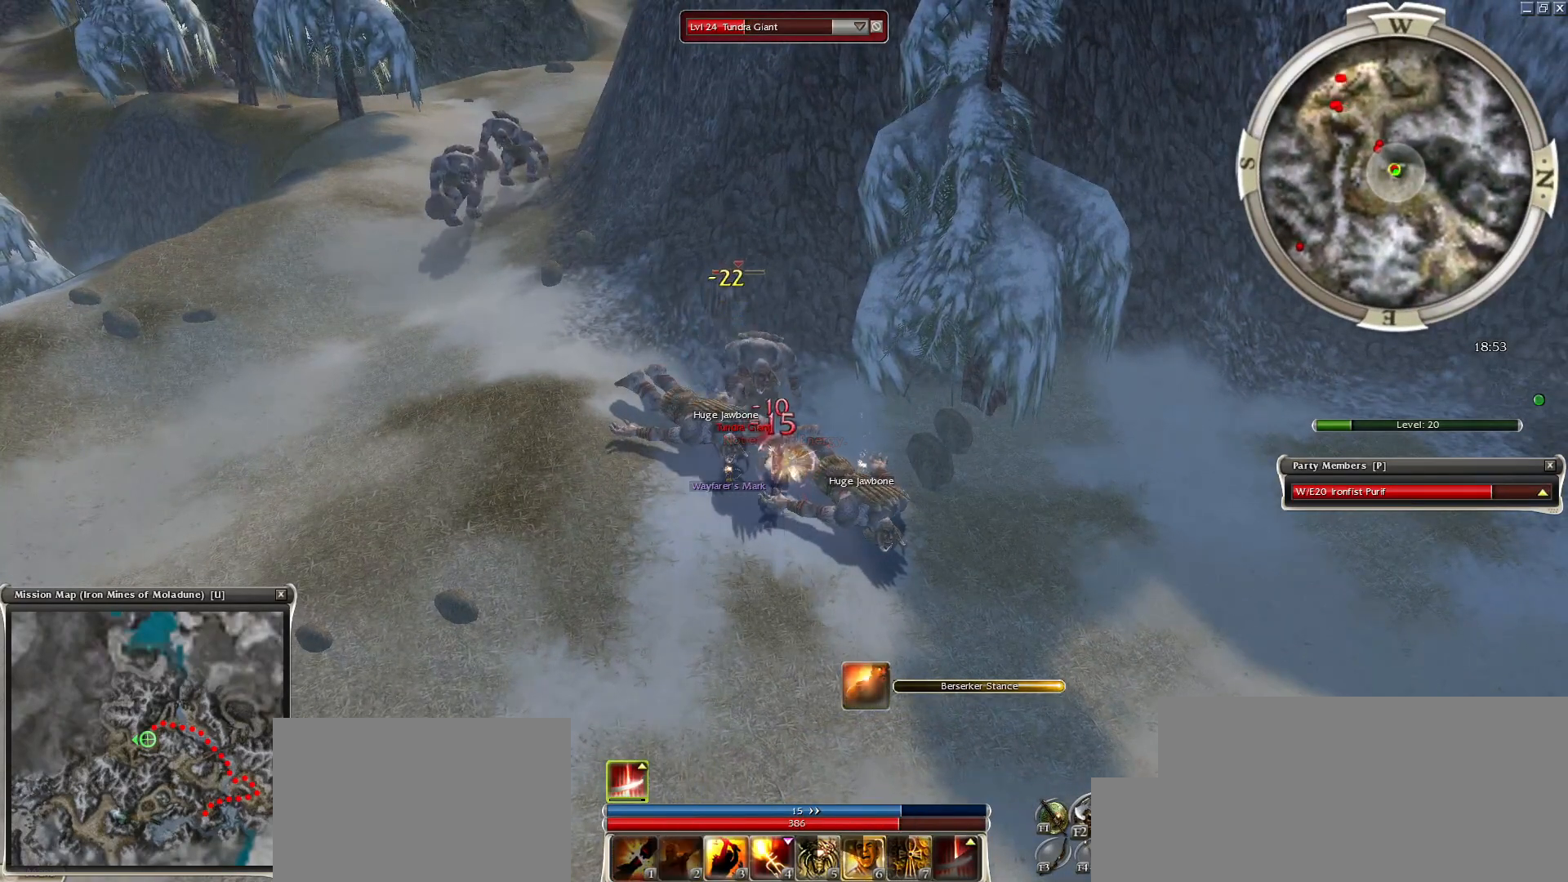
{"keys": ["2"], "mouse": ["right"], "events": [[17, "mouse_right", "down"], [17, "space", "up"], [67, "2", "up"], [150, "2", "down"], [200, "2", "up"], [483, "2", "down"]]}
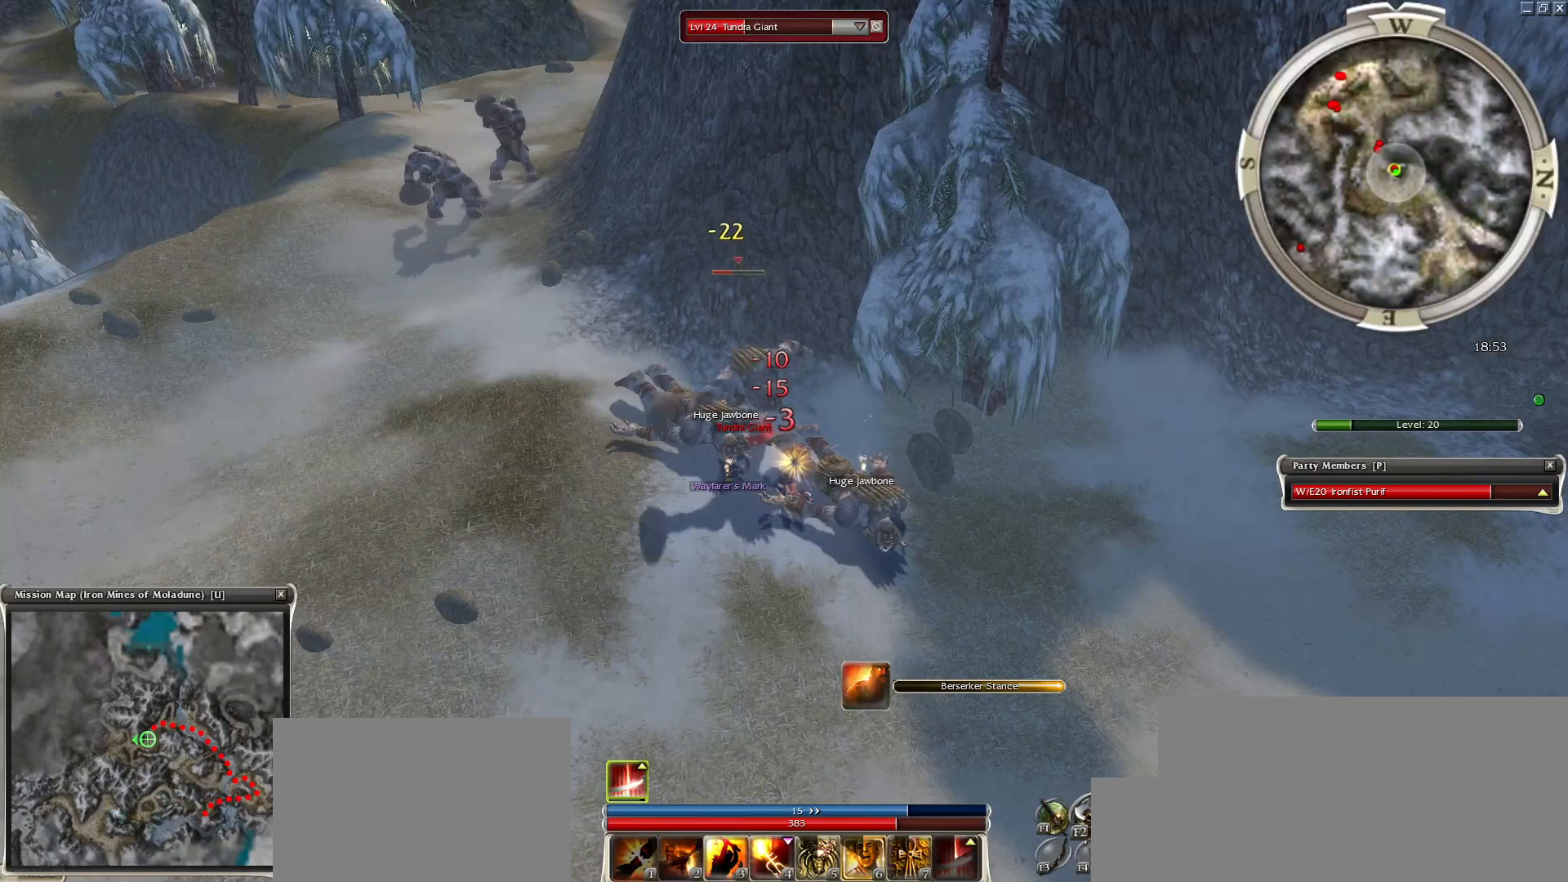
{"keys": [], "mouse": ["right"], "events": [[83, "2", "up"], [183, "2", "down"], [283, "2", "up"]]}
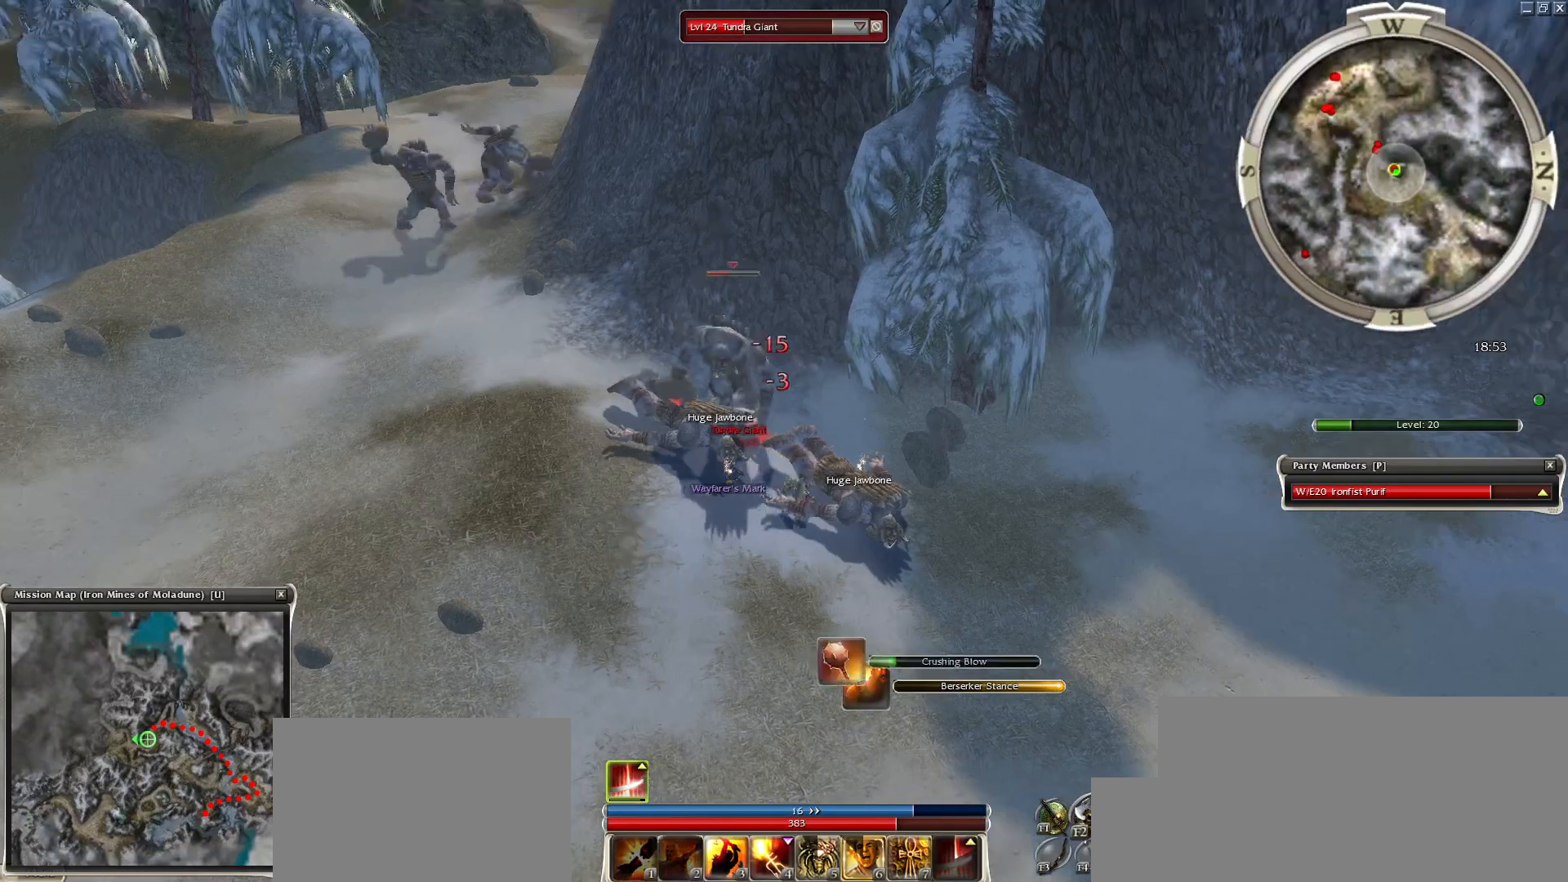
{"keys": [], "mouse": ["right"], "events": [[283, "2", "down"], [383, "2", "up"]]}
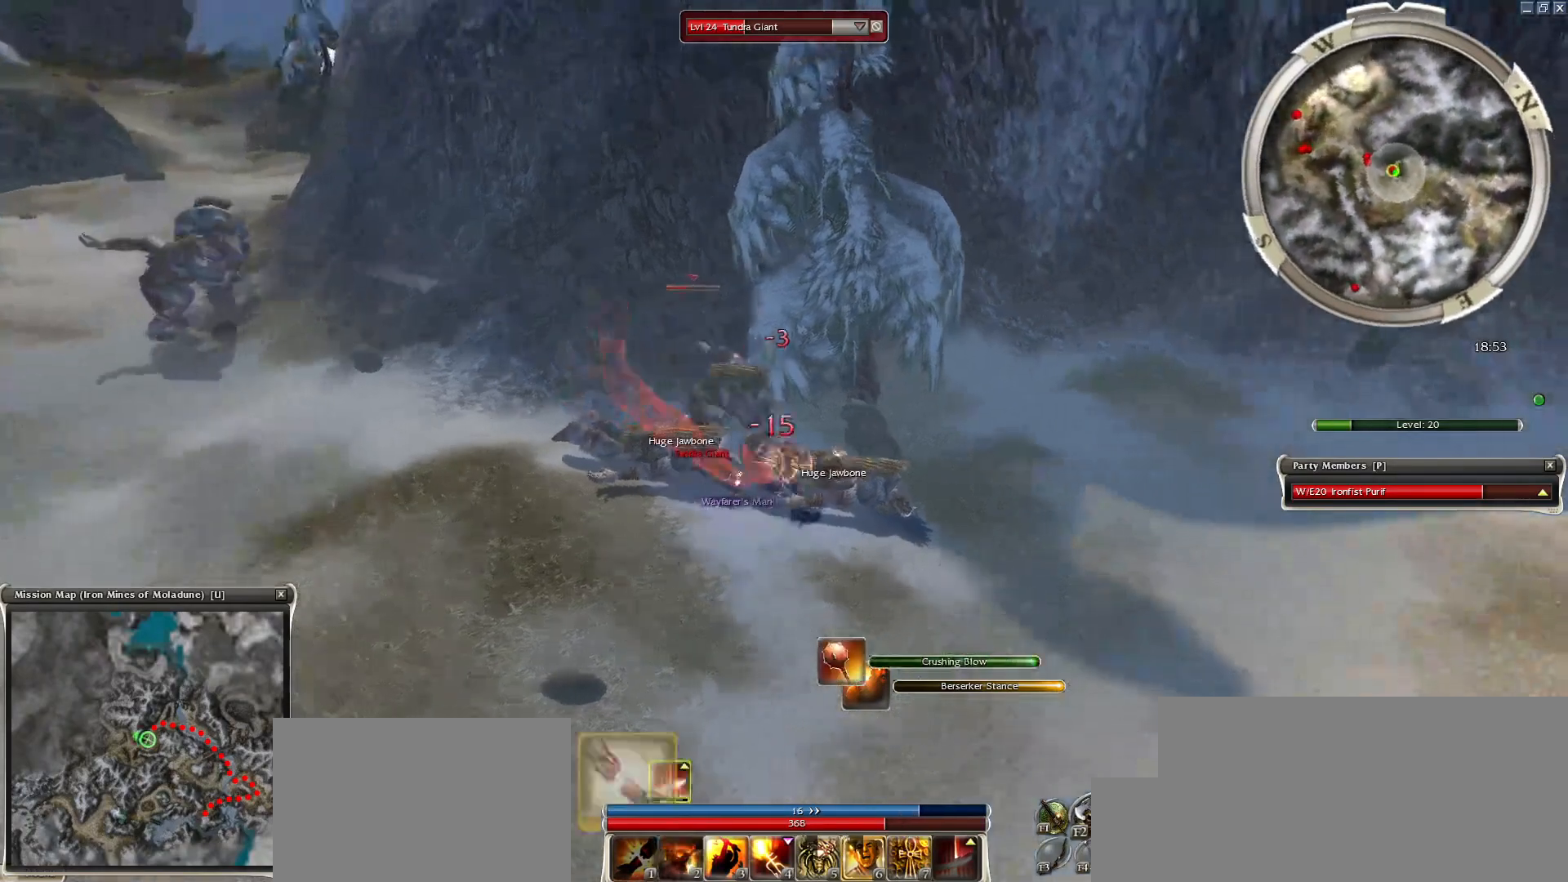
{"keys": [], "mouse": ["right"], "events": [[83, "2", "down"], [183, "2", "up"], [183, "mouse_right", "up"], [233, "2", "down"], [283, "mouse_right", "down"], [333, "2", "up"], [333, "mouse_right", "up"], [383, "2", "down"], [433, "2", "up"], [433, "mouse_right", "down"]]}
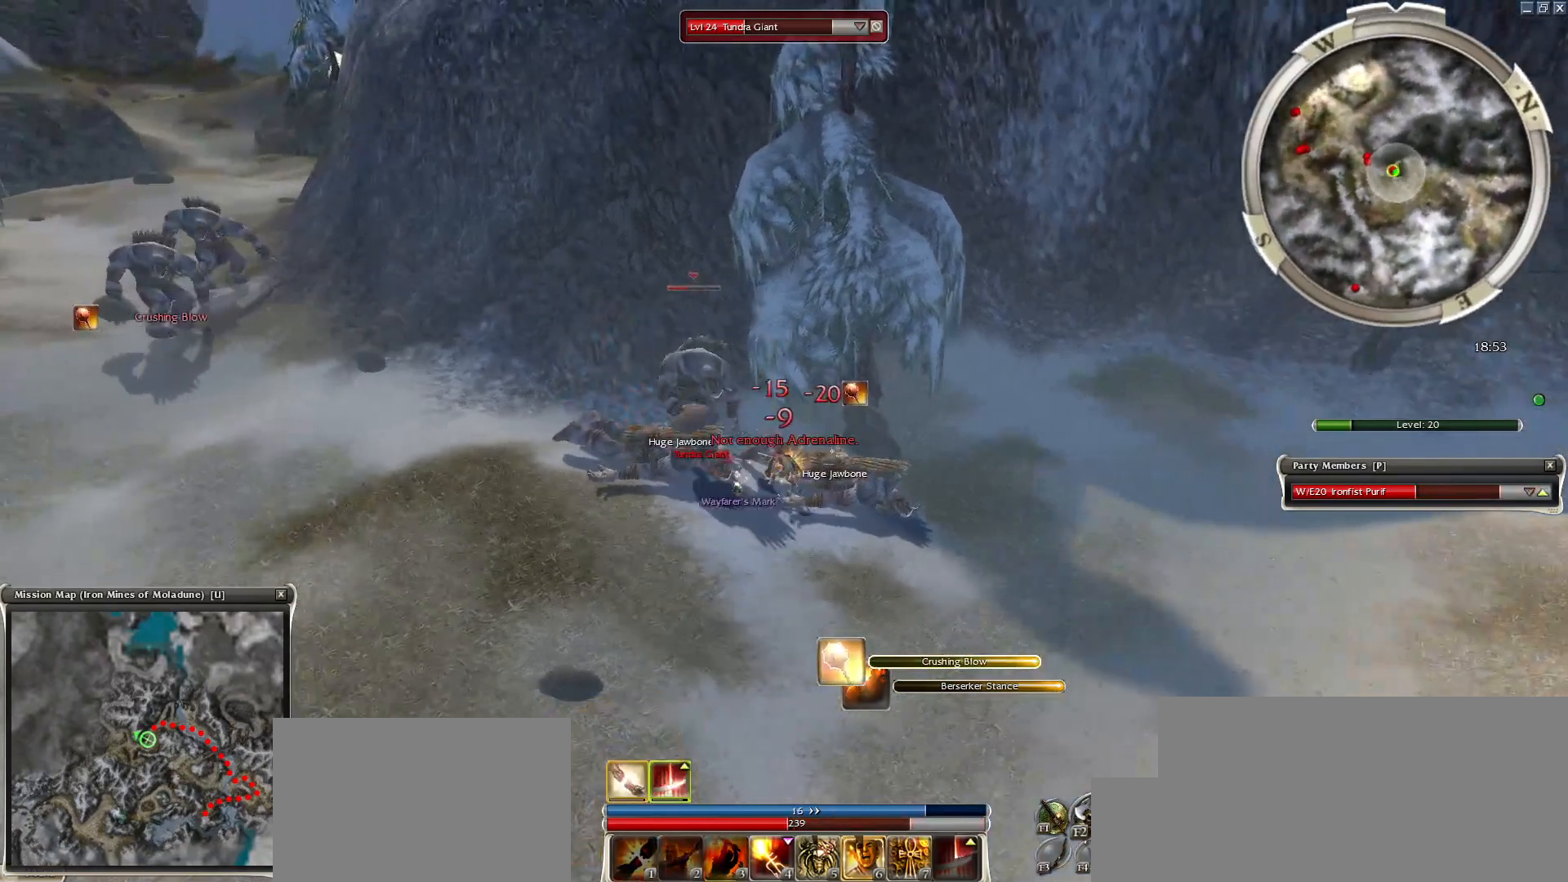
{"keys": ["2"], "mouse": ["right"], "events": [[33, "2", "down"], [33, "mouse_right", "up"], [83, "2", "up"], [83, "mouse_right", "down"], [167, "2", "down"], [167, "mouse_right", "up"], [267, "2", "up"], [267, "mouse_right", "down"], [300, "2", "down"], [350, "mouse_right", "up"], [400, "2", "up"], [450, "2", "down"], [450, "mouse_right", "down"]]}
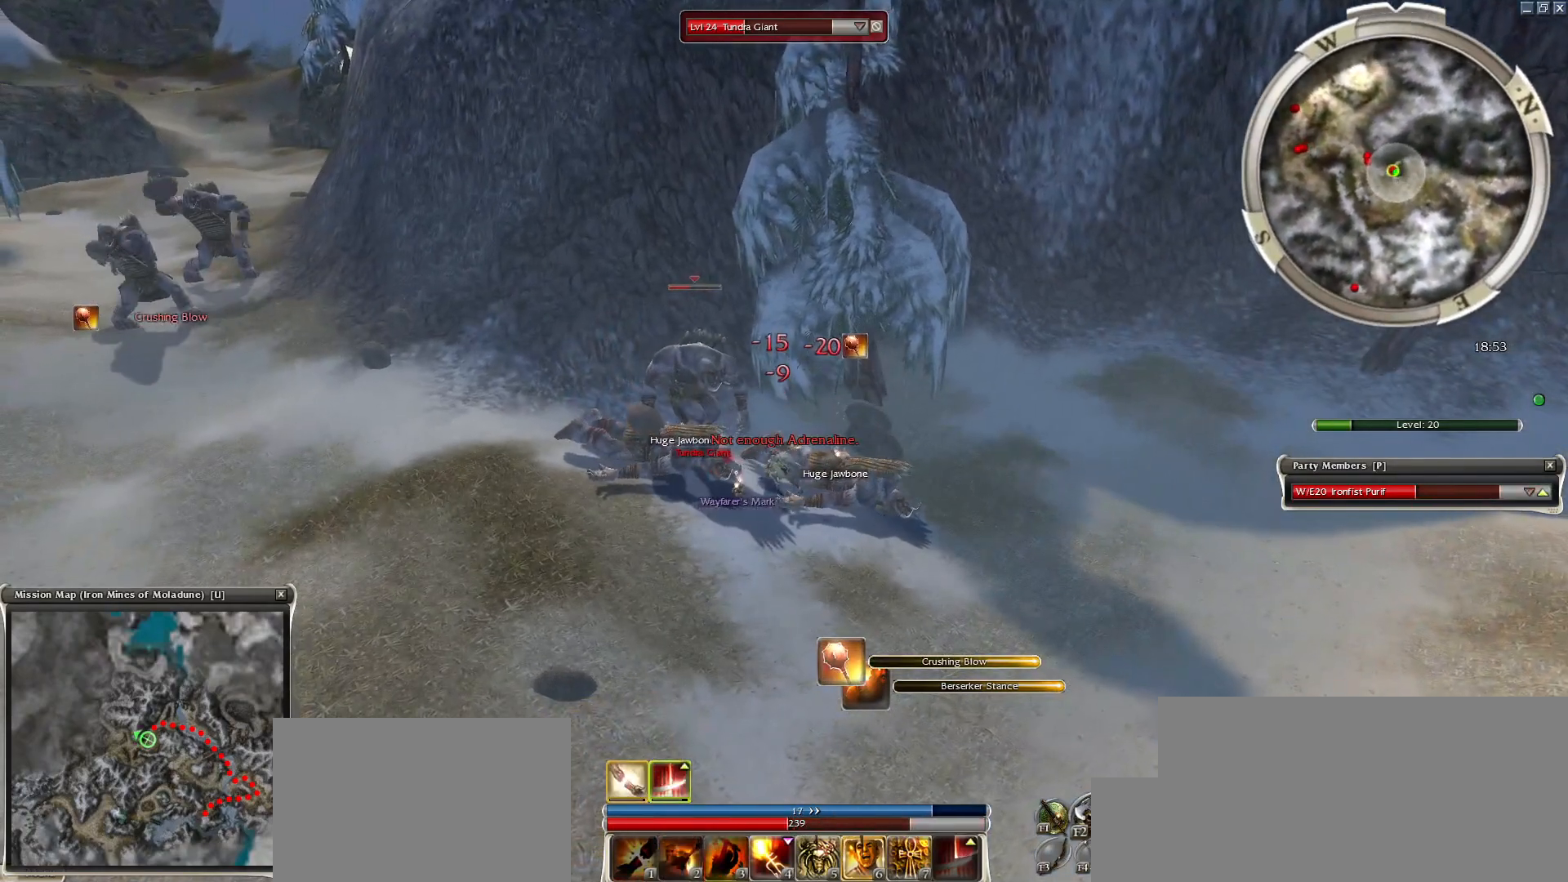
{"keys": ["space", "x"], "mouse": [], "events": [[50, "2", "up"], [50, "mouse_right", "up"], [100, "2", "down"], [133, "mouse_right", "down"], [233, "mouse_right", "up"], [283, "space", "down"], [317, "2", "up"], [317, "mouse_right", "down"], [417, "mouse_right", "up"], [417, "x", "down"]]}
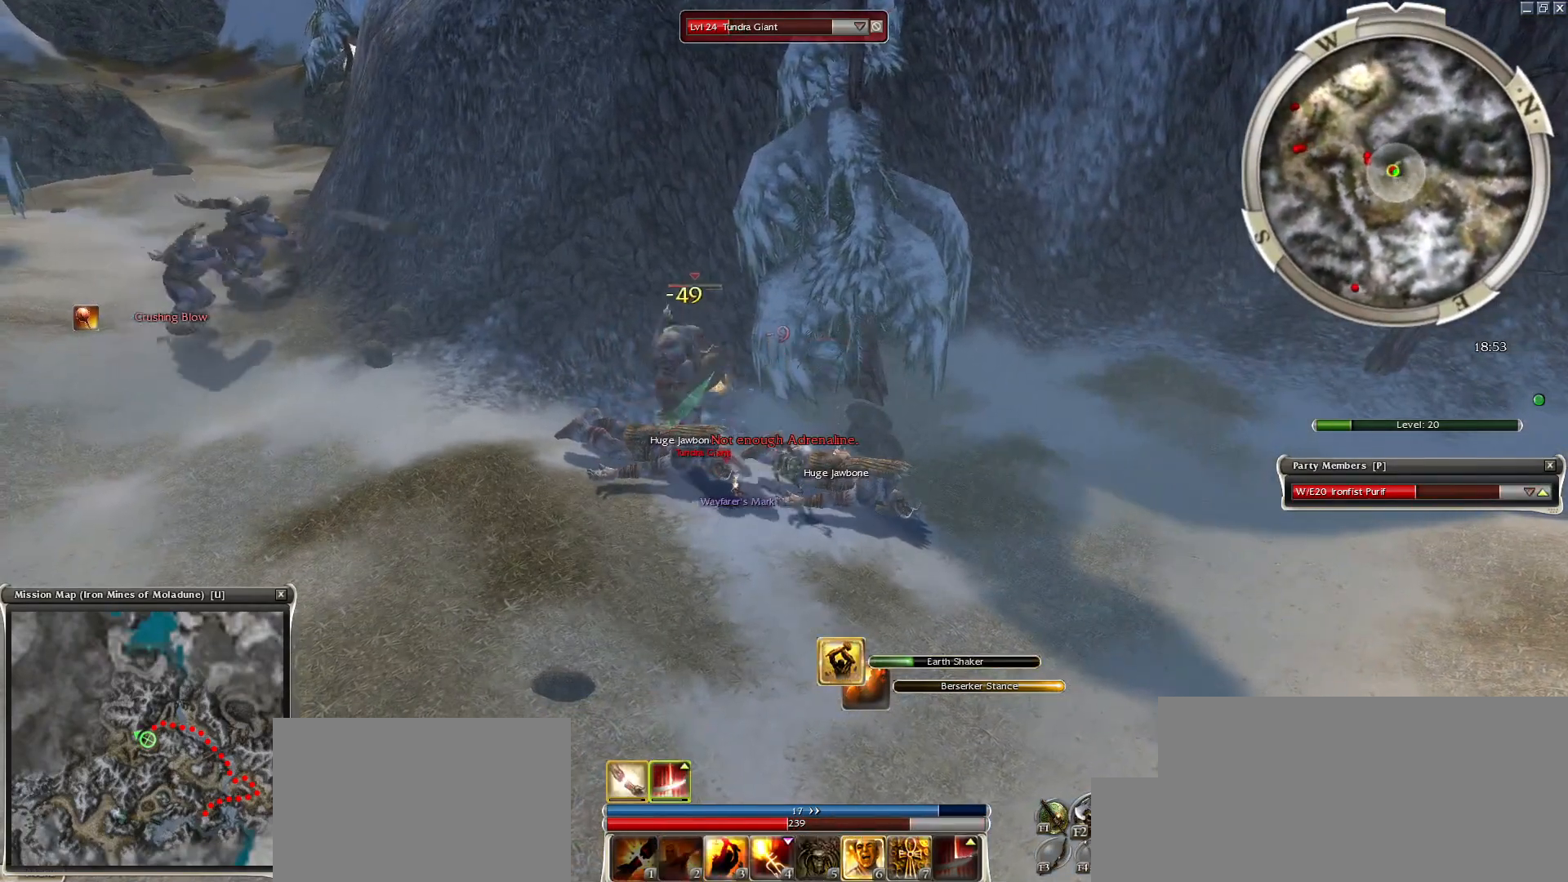
{"keys": ["space"], "mouse": [], "events": [[17, "mouse_right", "down"], [67, "x", "up"], [100, "mouse_right", "up"], [100, "x", "down"], [200, "mouse_right", "down"], [200, "x", "up"], [250, "mouse_right", "up"], [383, "mouse_right", "down"], [433, "mouse_right", "up"]]}
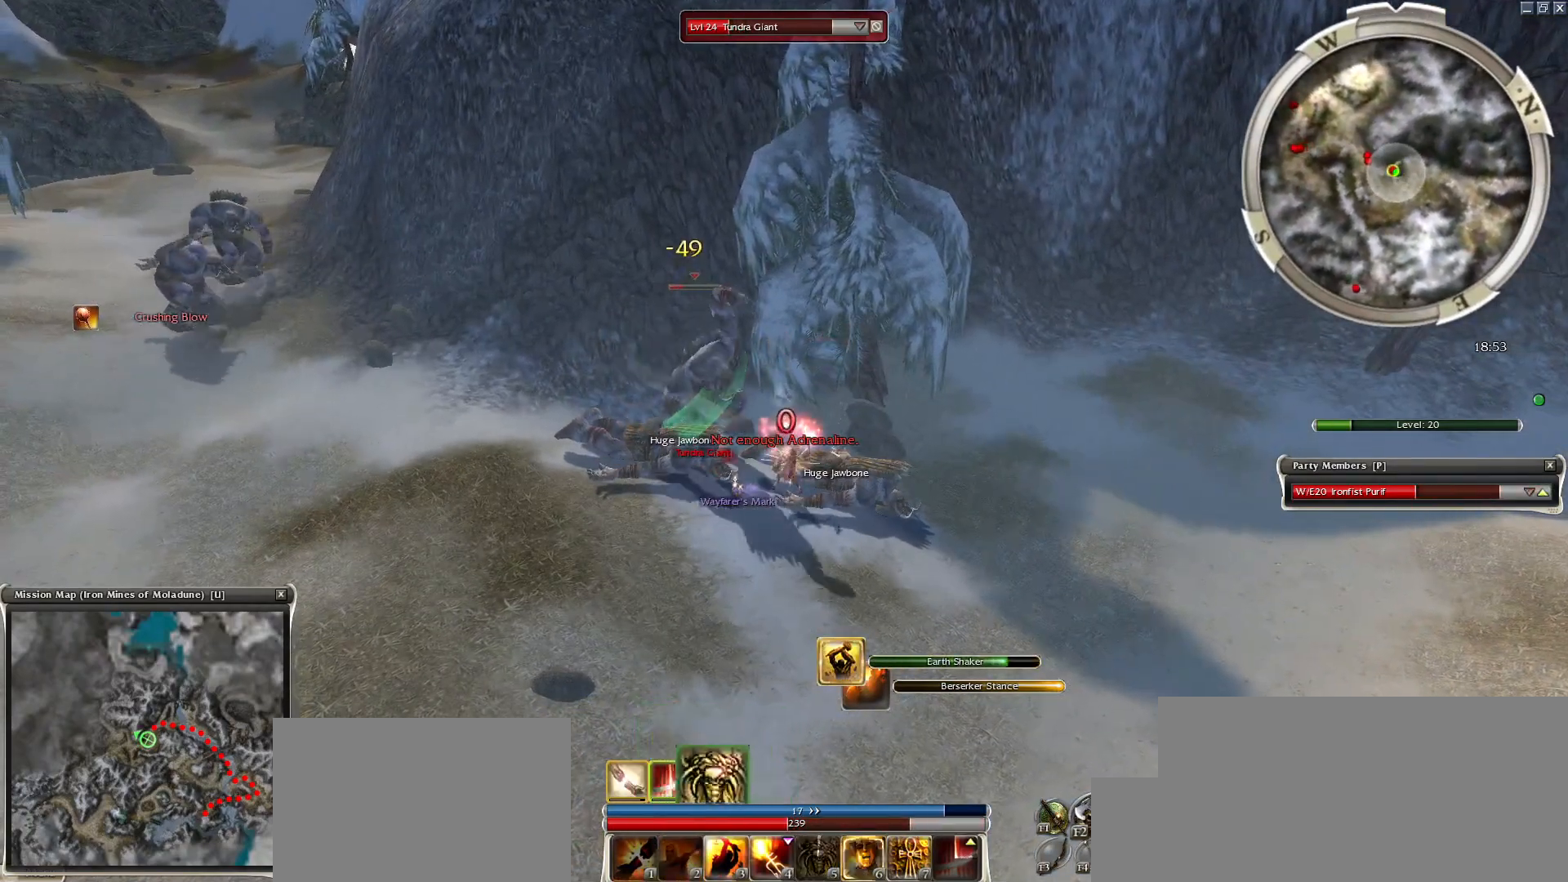
{"keys": ["space"], "mouse": [], "events": [[17, "a", "down"], [17, "mouse_right", "down"], [117, "a", "up"], [117, "mouse_right", "up"], [217, "a", "down"], [217, "mouse_right", "down"], [317, "a", "up"], [317, "mouse_right", "up"], [317, "space", "up"], [500, "space", "down"]]}
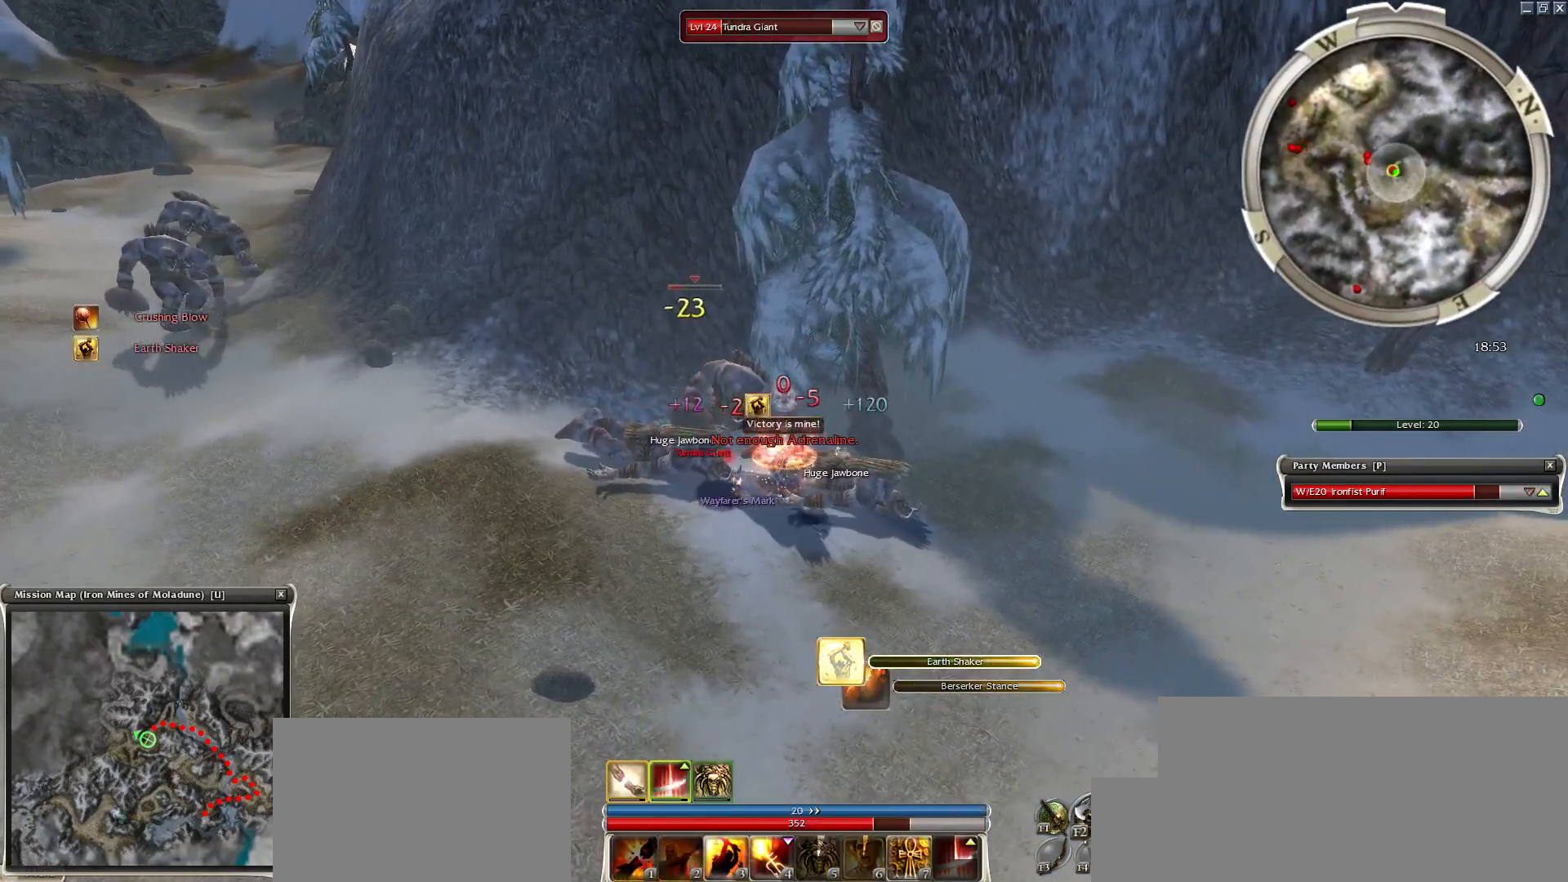
{"keys": [], "mouse": ["right"], "events": [[83, "mouse_right", "down"], [183, "mouse_right", "up"], [183, "space", "up"], [267, "mouse_right", "down"], [267, "space", "down"], [367, "mouse_right", "up"], [417, "space", "up"], [467, "mouse_right", "down"]]}
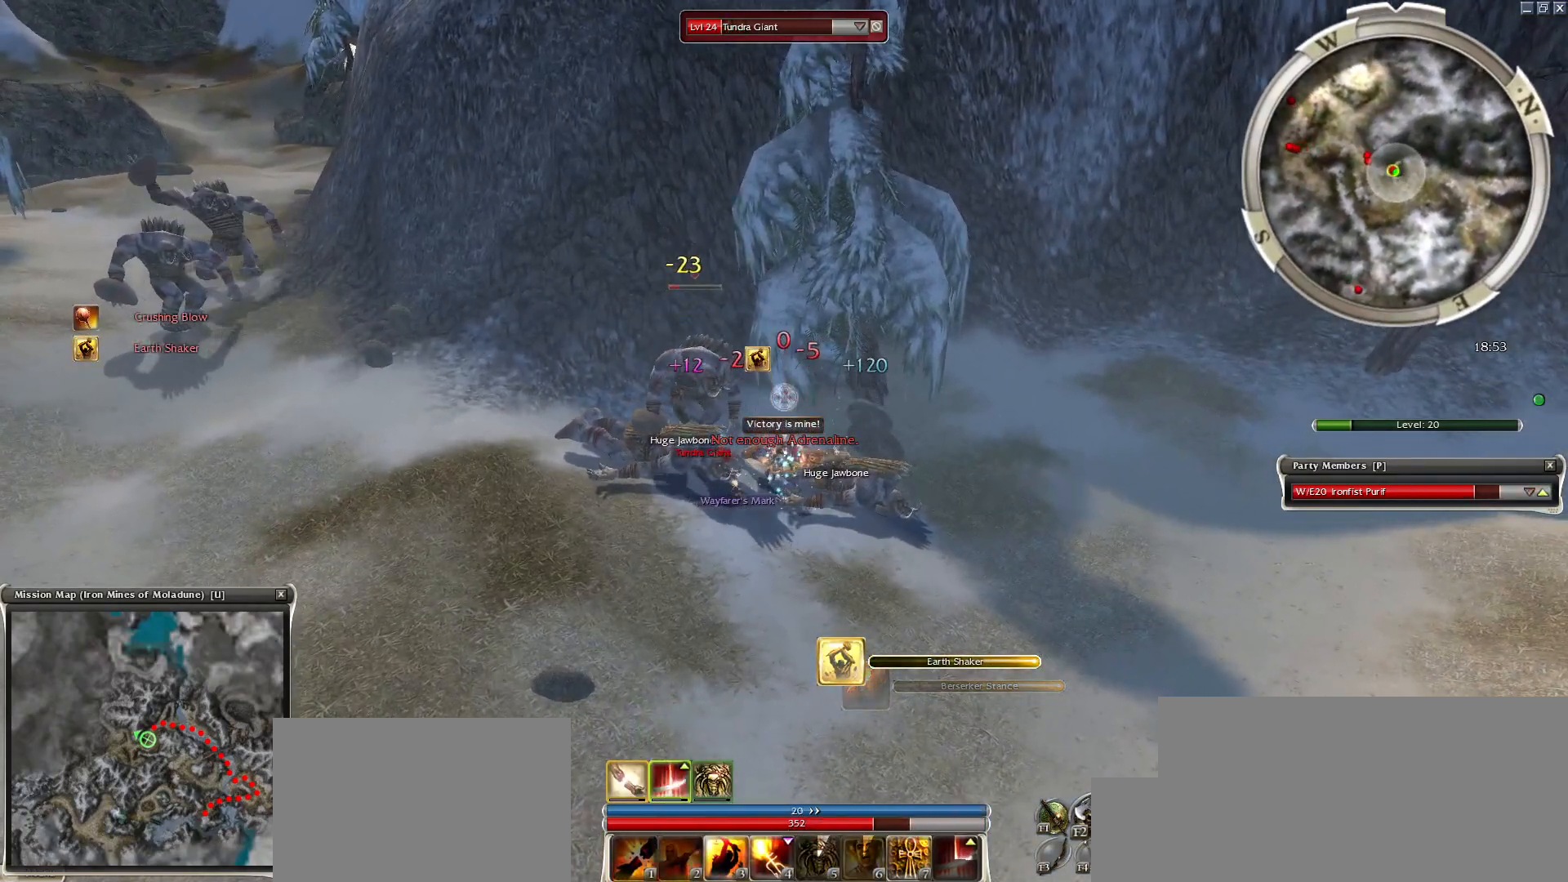
{"keys": ["space"], "mouse": [], "events": [[17, "space", "down"], [83, "mouse_right", "up"], [133, "mouse_right", "down"], [183, "space", "up"], [233, "mouse_right", "up"], [233, "space", "down"], [333, "mouse_right", "down"], [333, "space", "up"], [433, "mouse_right", "up"], [433, "space", "down"]]}
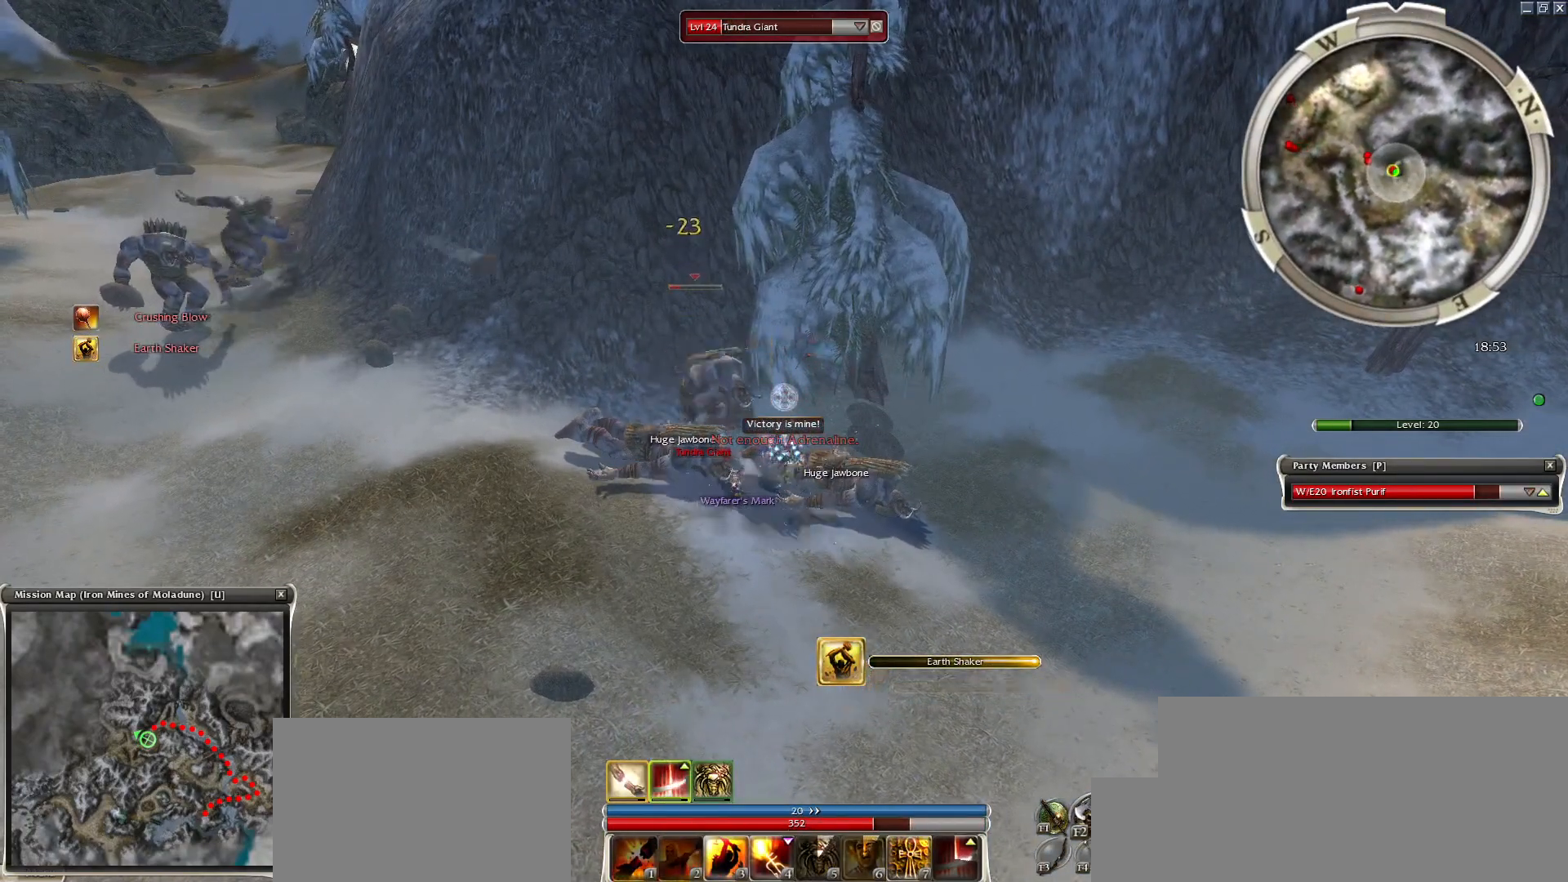
{"keys": ["space"], "mouse": [], "events": [[33, "mouse_right", "down"], [83, "space", "up"], [133, "mouse_right", "up"], [183, "space", "down"], [333, "space", "up"], [450, "space", "down"]]}
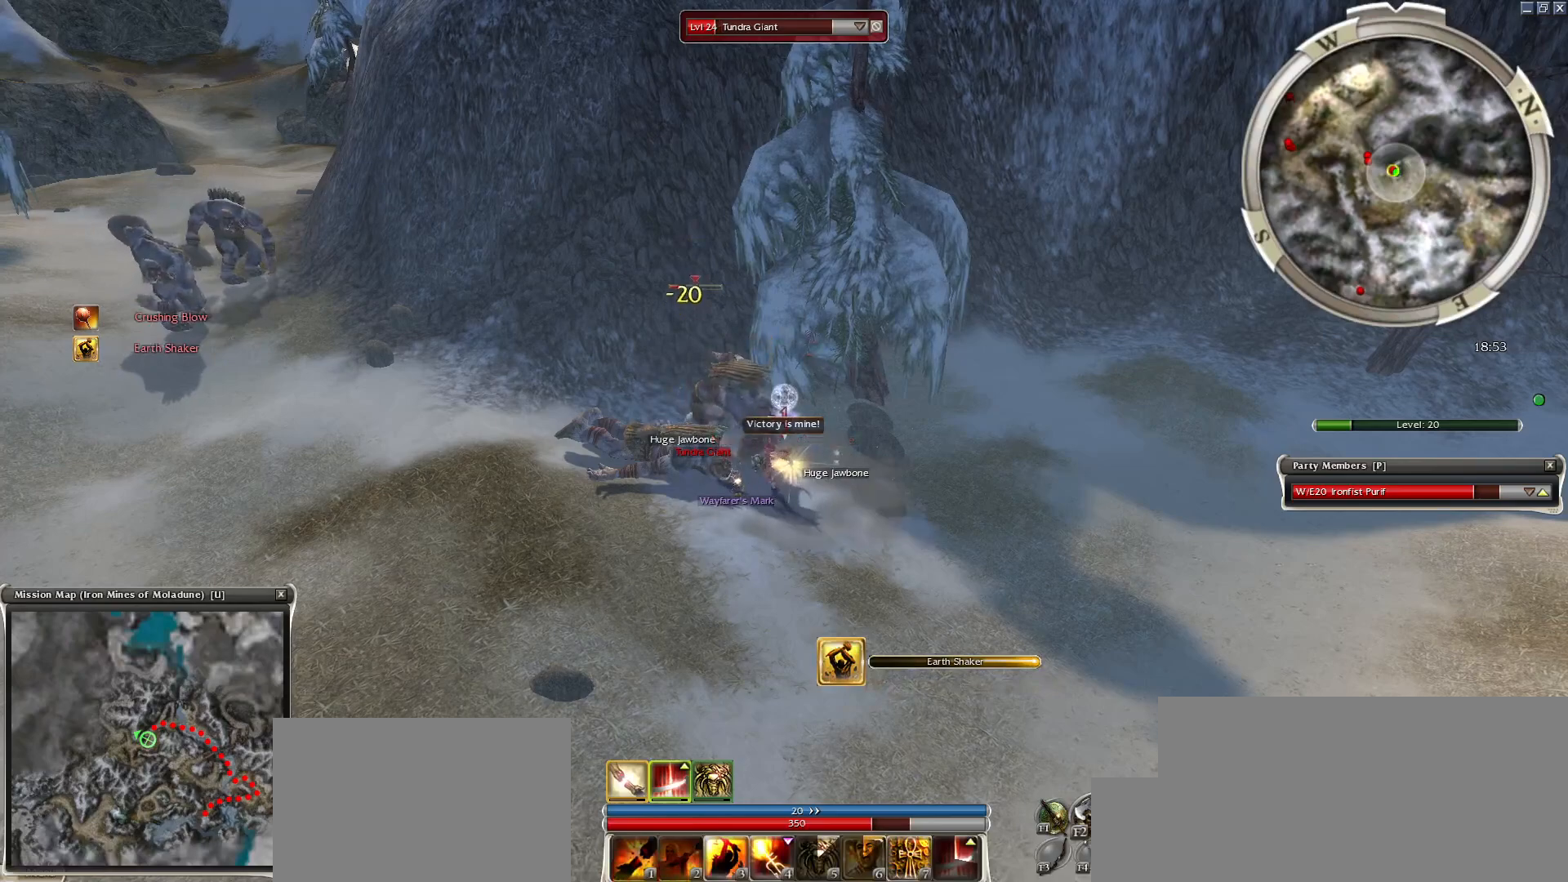
{"keys": [], "mouse": [], "events": [[83, "space", "up"]]}
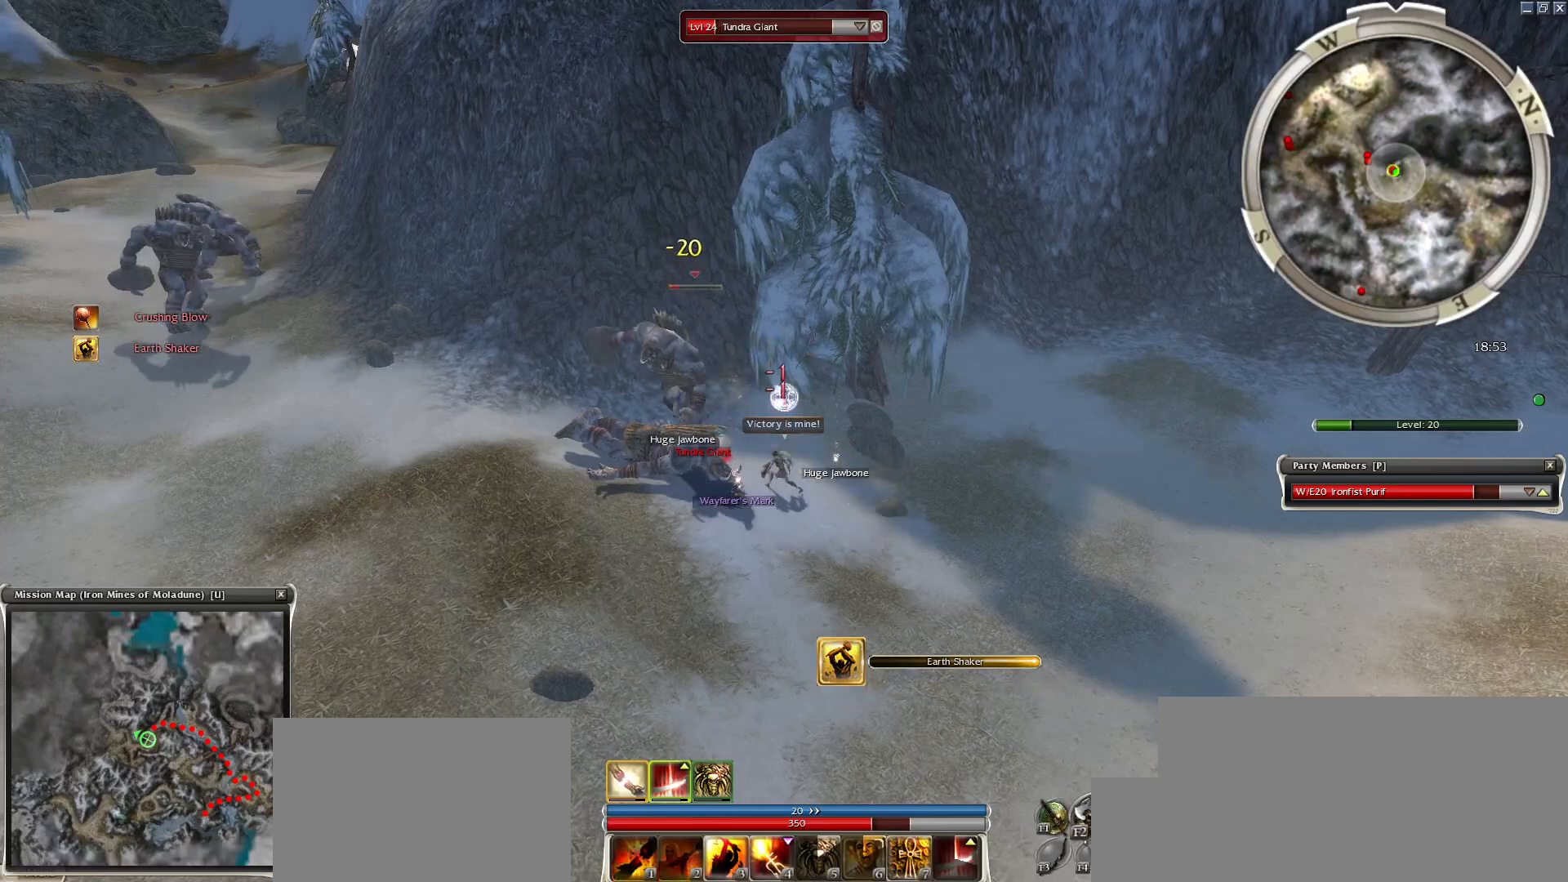
{"keys": [], "mouse": [], "events": [[50, "space", "down"], [200, "space", "up"], [350, "space", "down"], [483, "space", "up"]]}
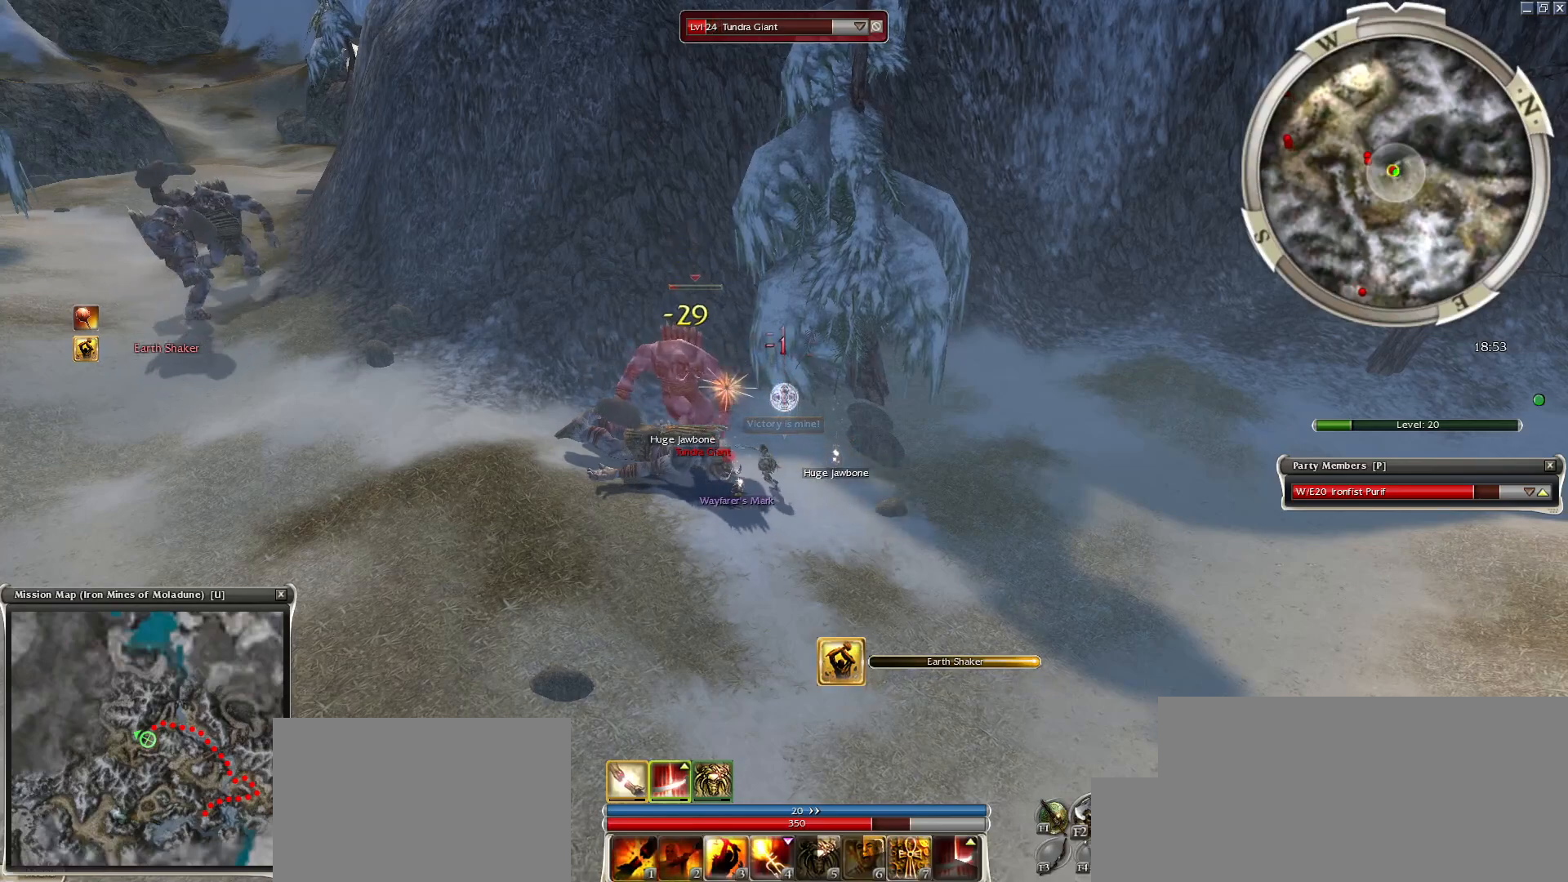
{"keys": [], "mouse": [], "events": [[83, "space", "down"], [233, "space", "up"], [333, "space", "down"], [483, "space", "up"]]}
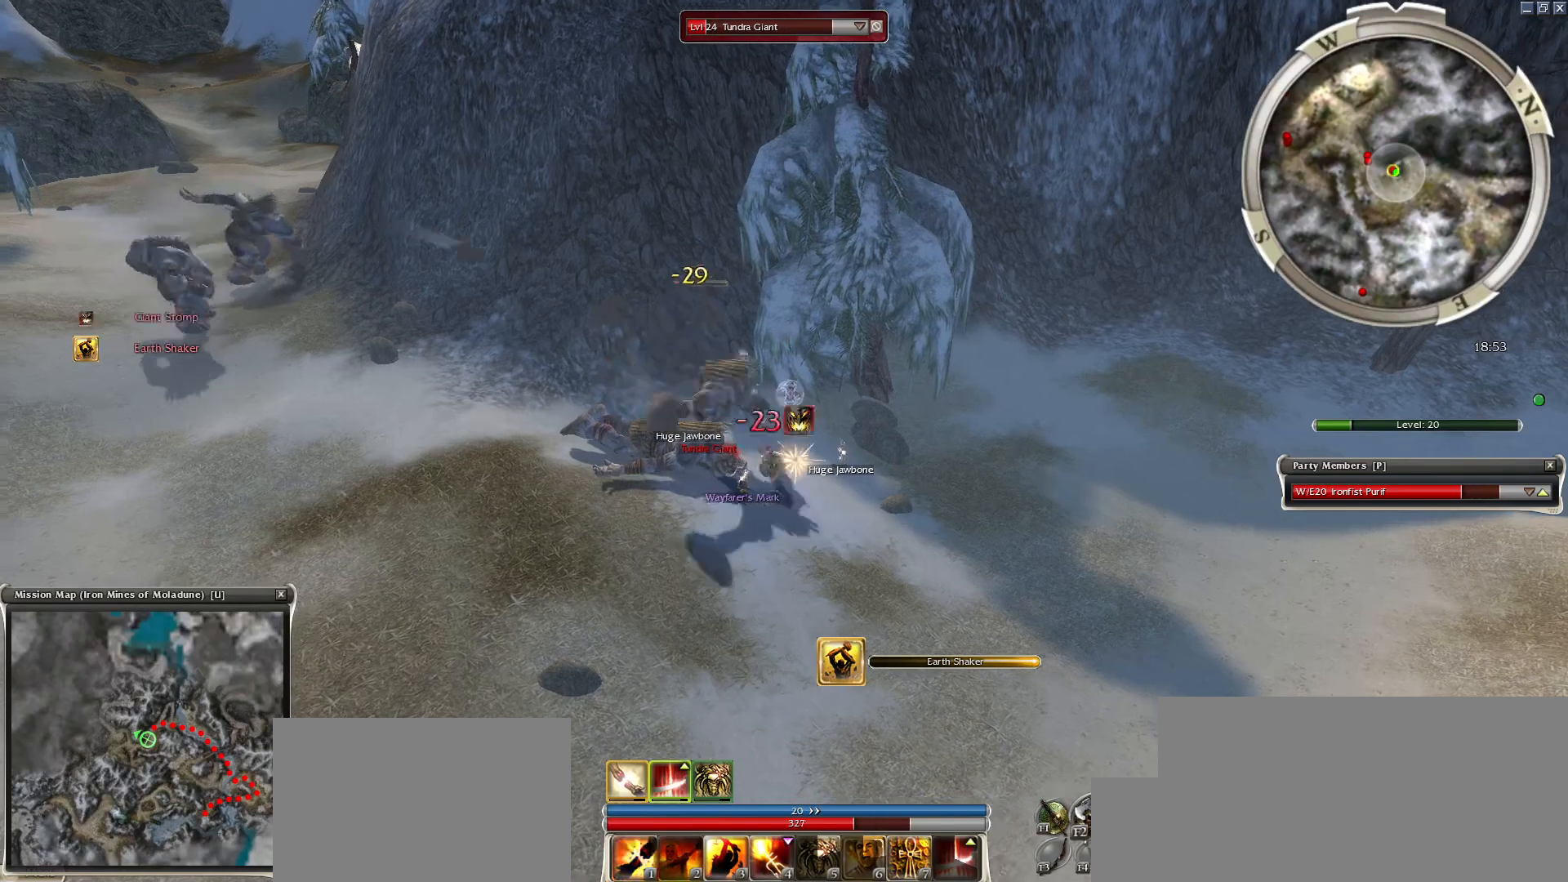
{"keys": ["space"], "mouse": [], "events": [[133, "space", "down"], [283, "space", "up"], [417, "space", "down"]]}
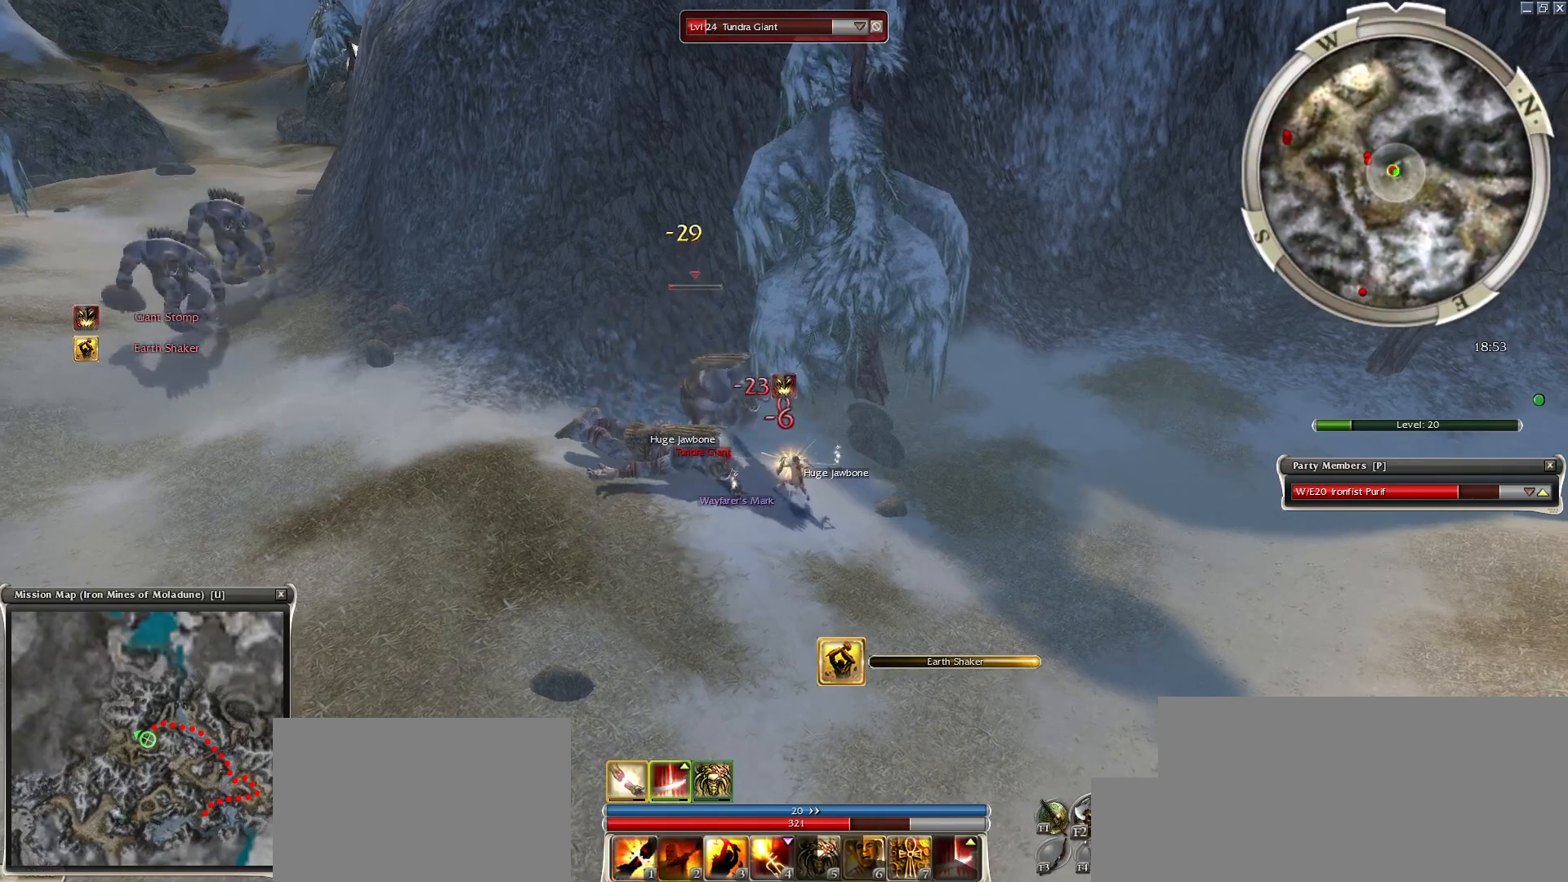
{"keys": ["space"], "mouse": [], "events": [[50, "space", "up"], [150, "space", "down"], [300, "space", "up"], [383, "space", "down"]]}
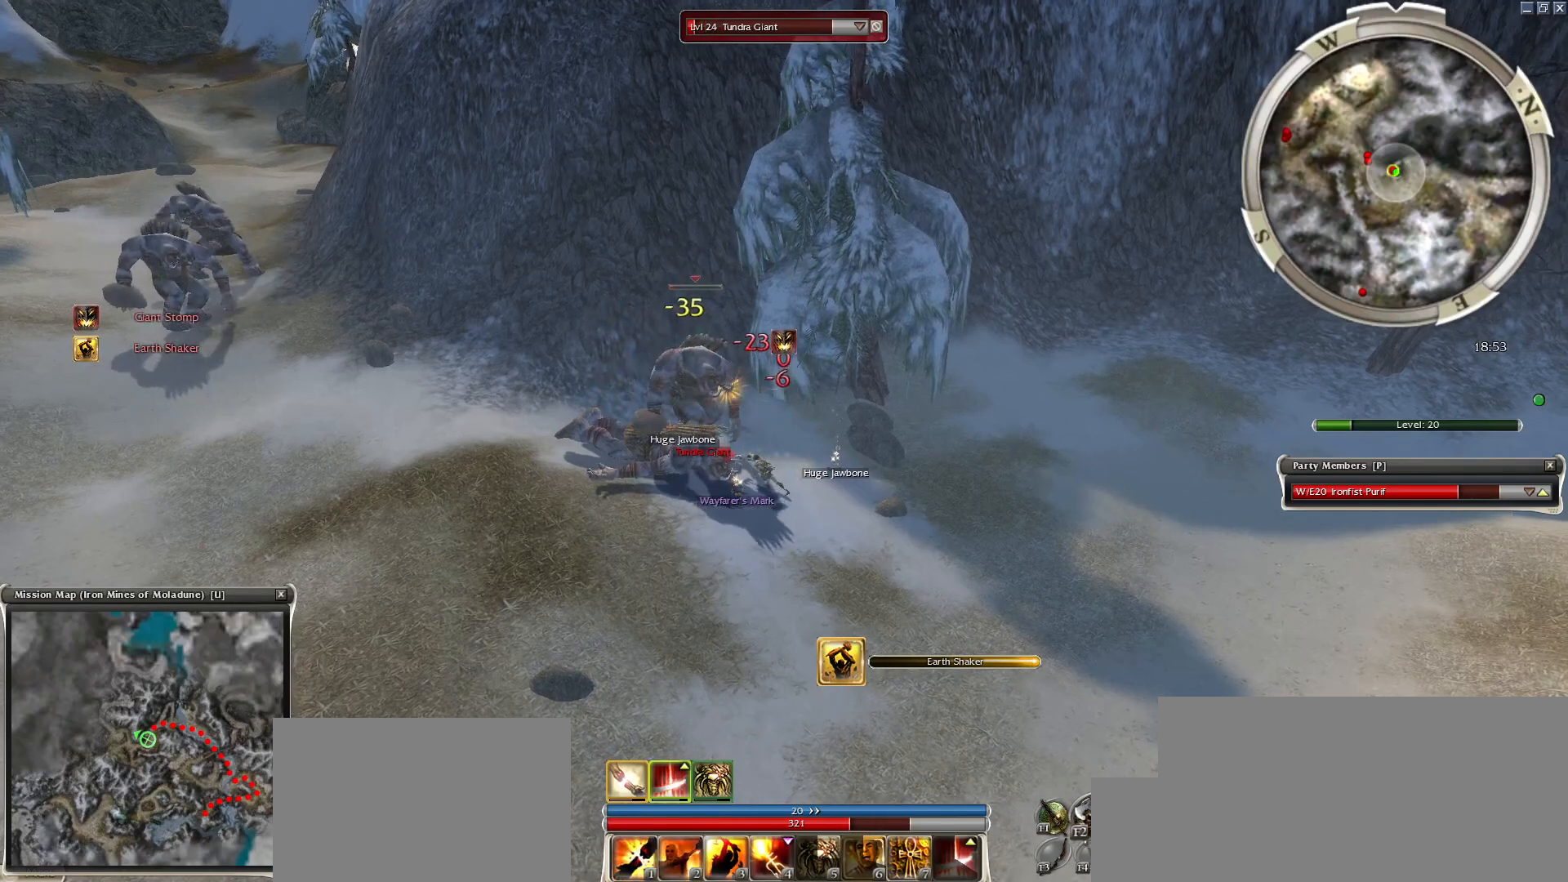
{"keys": ["space"], "mouse": [], "events": [[33, "space", "up"], [167, "space", "down"], [350, "space", "up"], [450, "space", "down"]]}
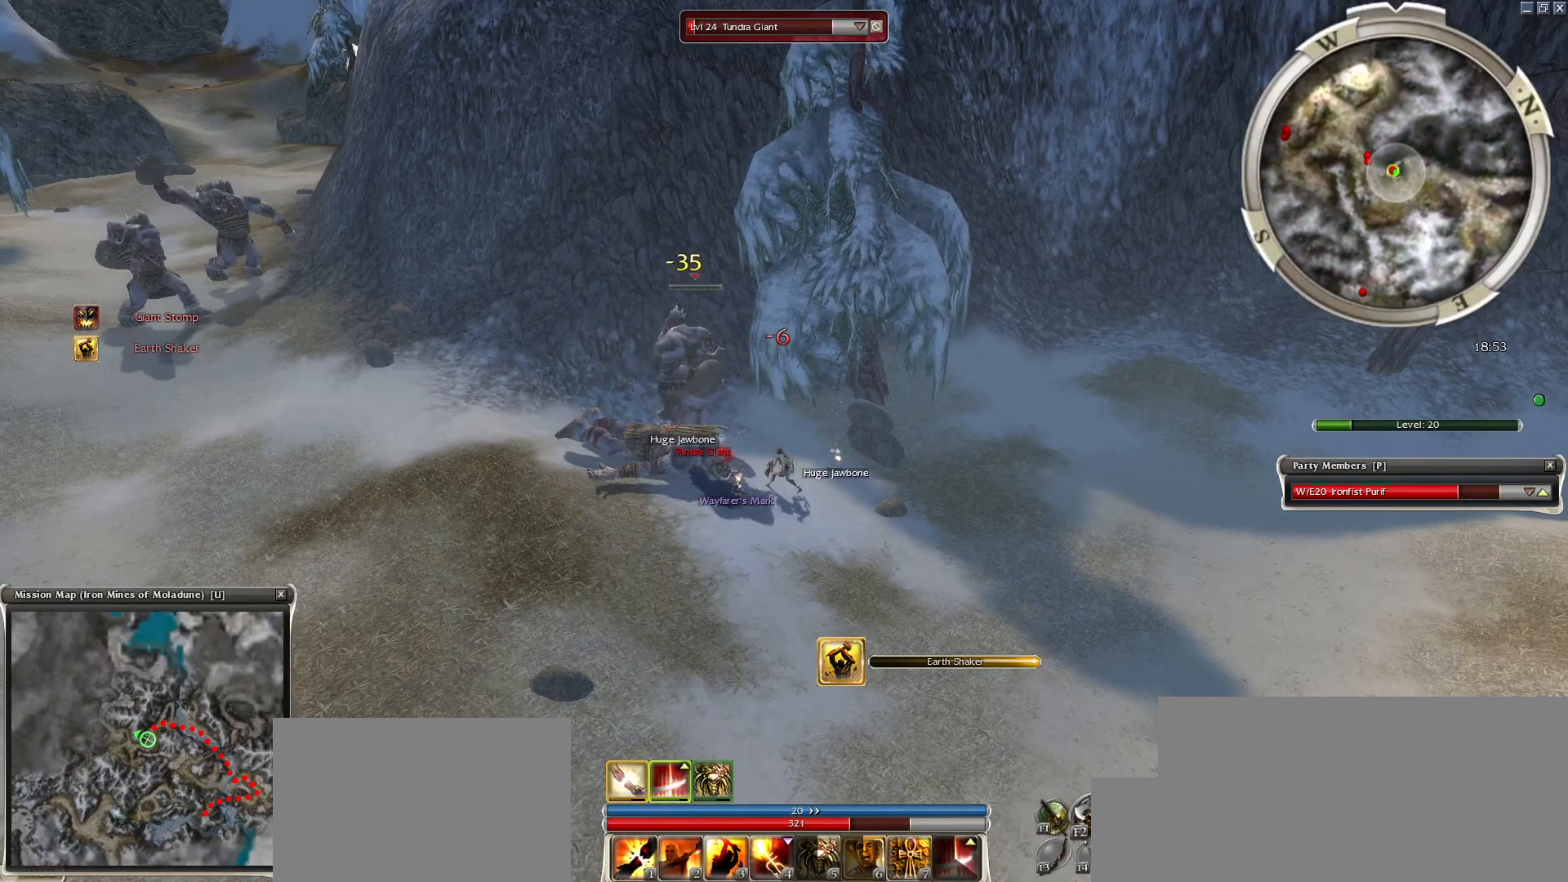
{"keys": [], "mouse": [], "events": [[83, "space", "up"], [233, "space", "down"], [367, "space", "up"]]}
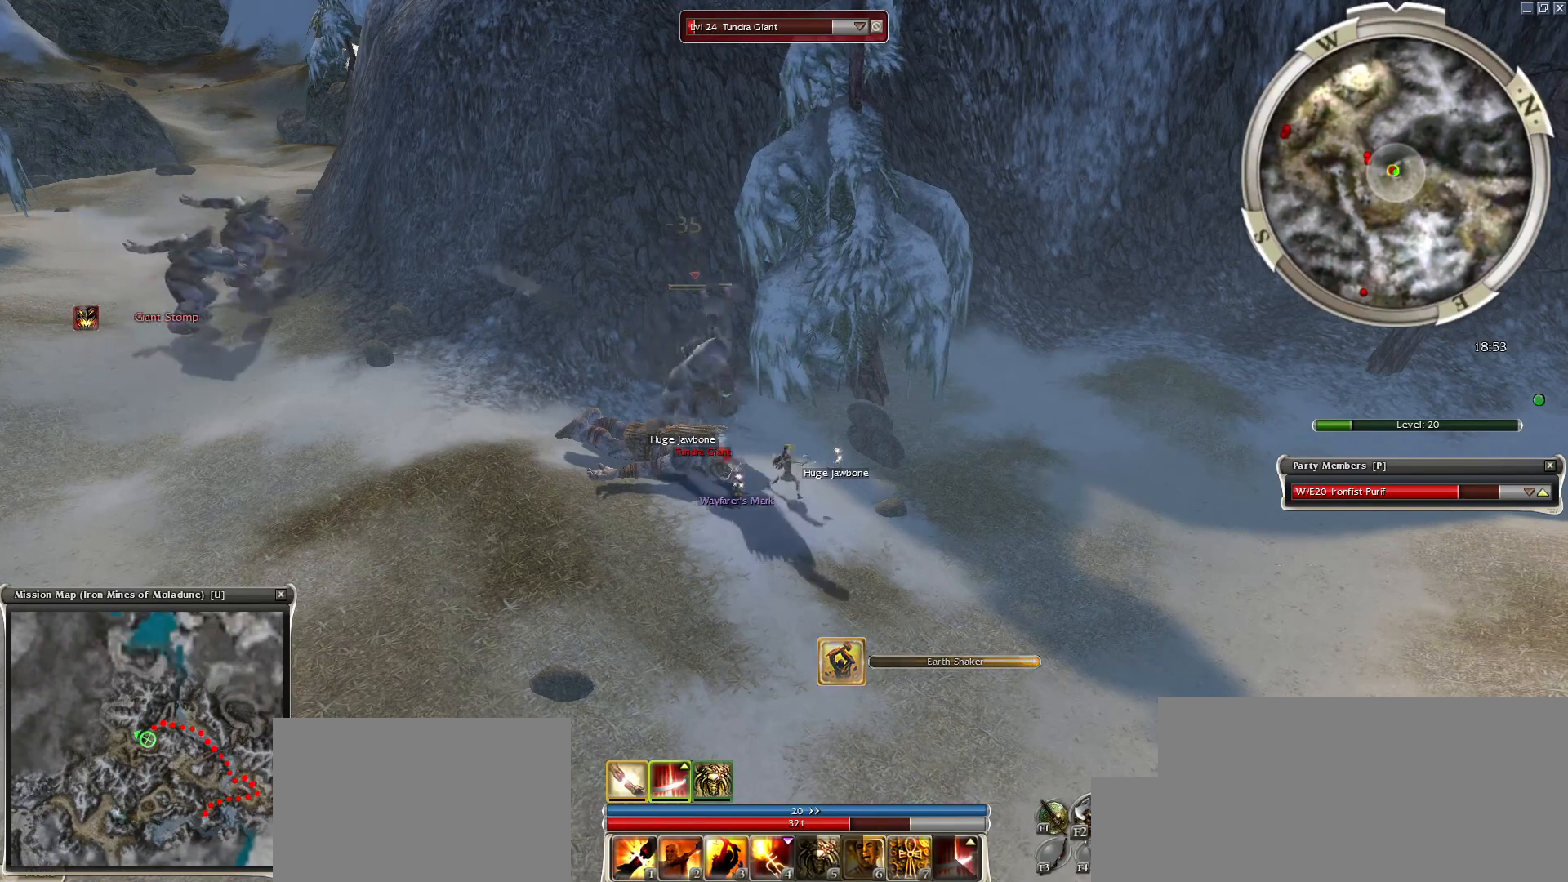
{"keys": [], "mouse": ["right"], "events": [[67, "space", "down"], [200, "mouse_right", "down"], [200, "space", "up"], [333, "space", "down"], [483, "space", "up"]]}
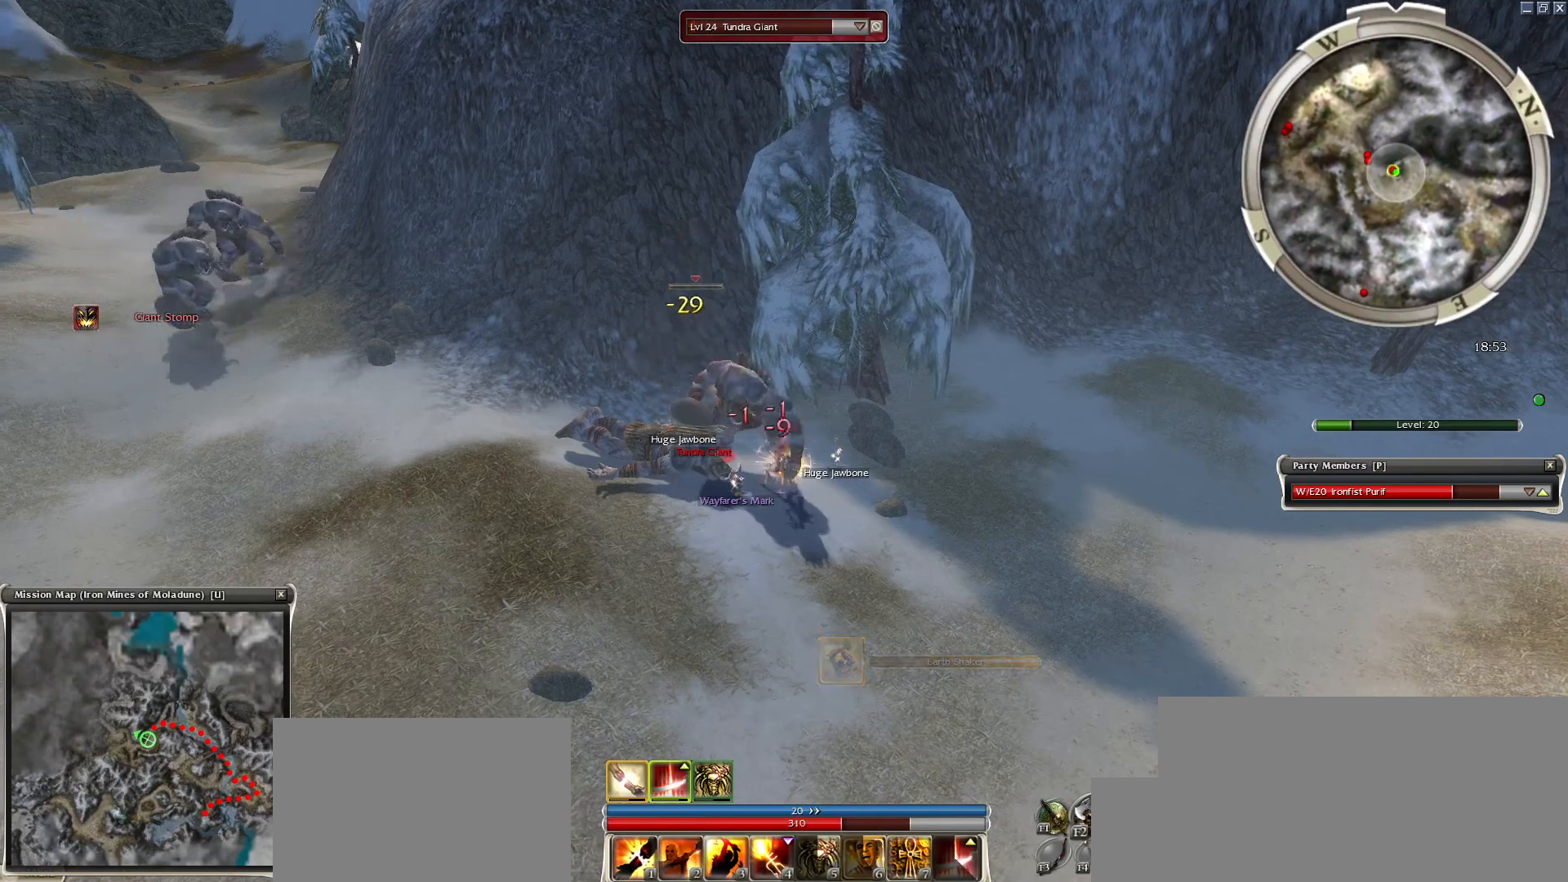
{"keys": [], "mouse": ["right"], "events": [[67, "mouse_right", "up"], [217, "1", "down"], [350, "1", "up"], [500, "mouse_right", "down"]]}
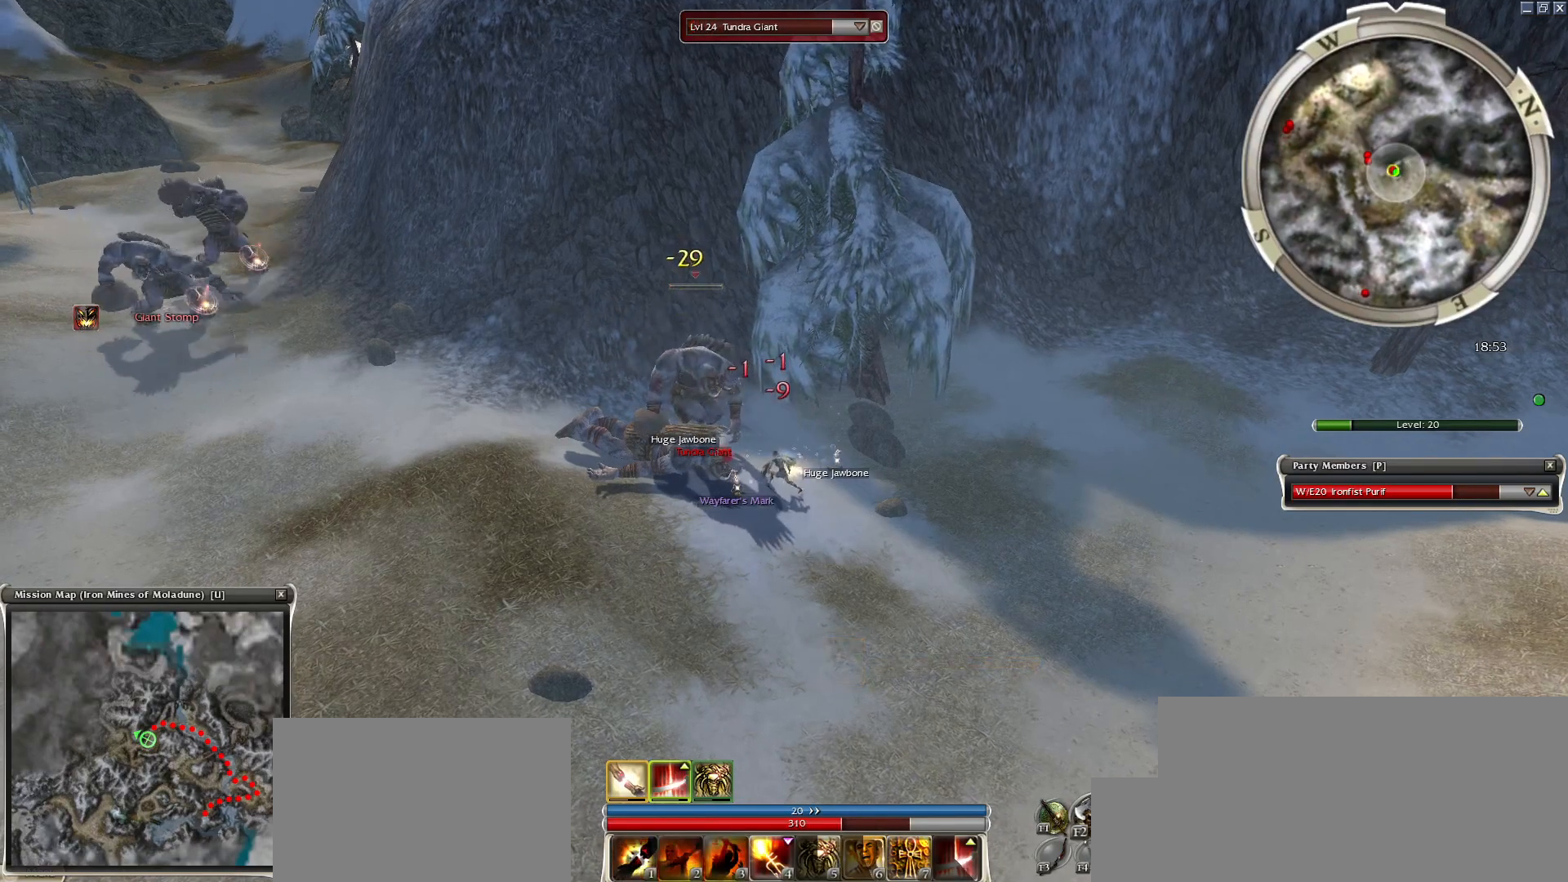
{"keys": [], "mouse": [], "events": [[50, "space", "down"], [83, "mouse_right", "up"], [183, "mouse_right", "down"], [183, "space", "up"], [267, "mouse_right", "up"], [267, "space", "down"], [367, "mouse_right", "down"], [417, "space", "up"], [467, "mouse_right", "up"]]}
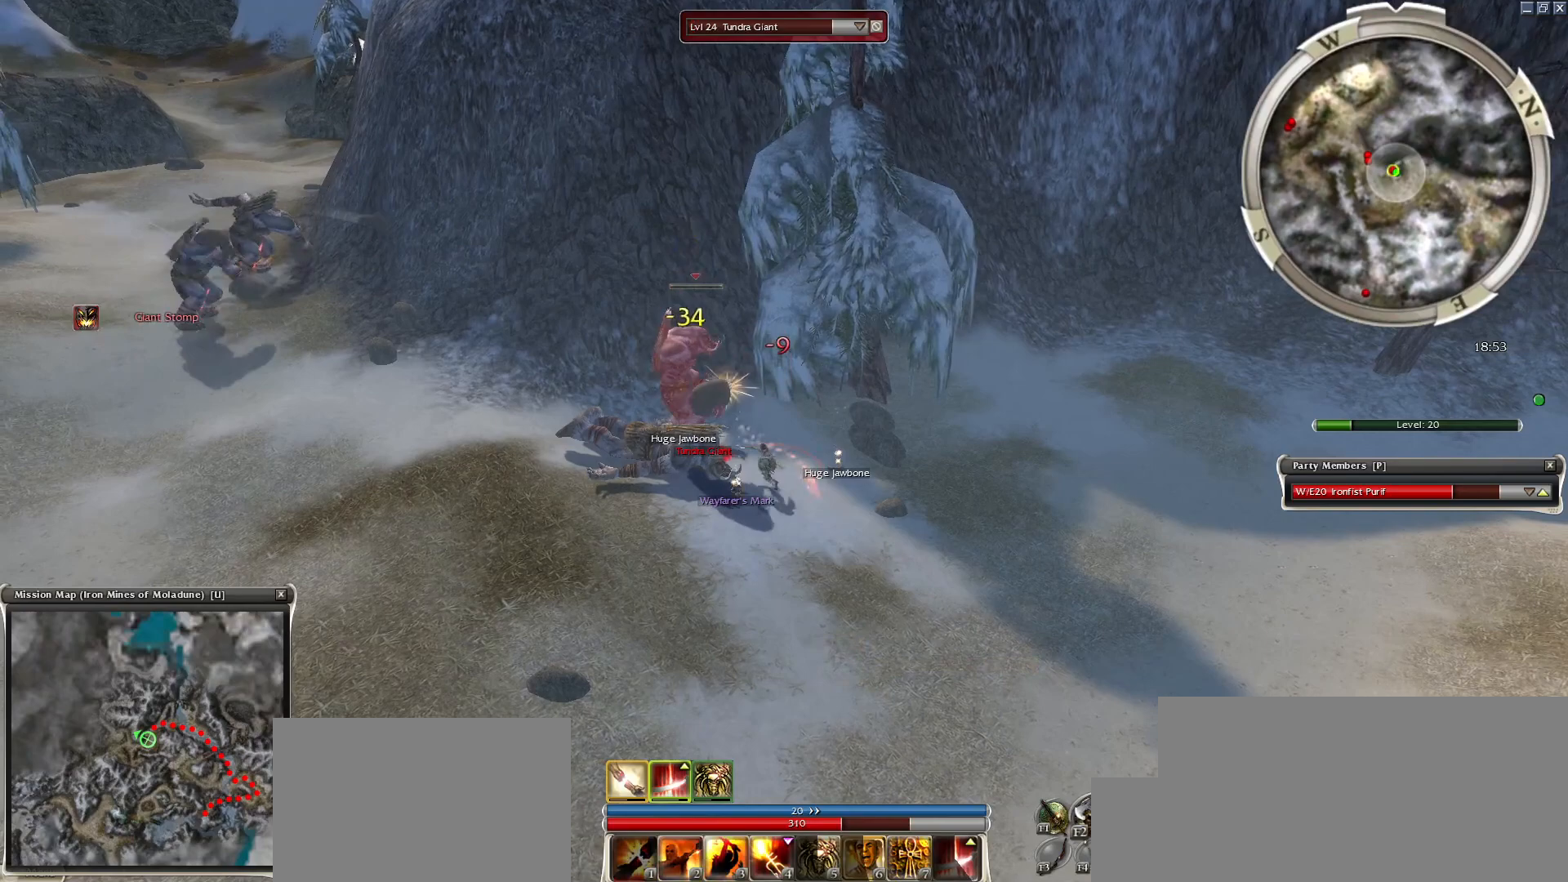
{"keys": ["2", "space"], "mouse": [], "events": [[17, "mouse_right", "down"], [17, "space", "down"], [150, "mouse_right", "up"], [333, "2", "down"], [383, "2", "up"], [483, "2", "down"]]}
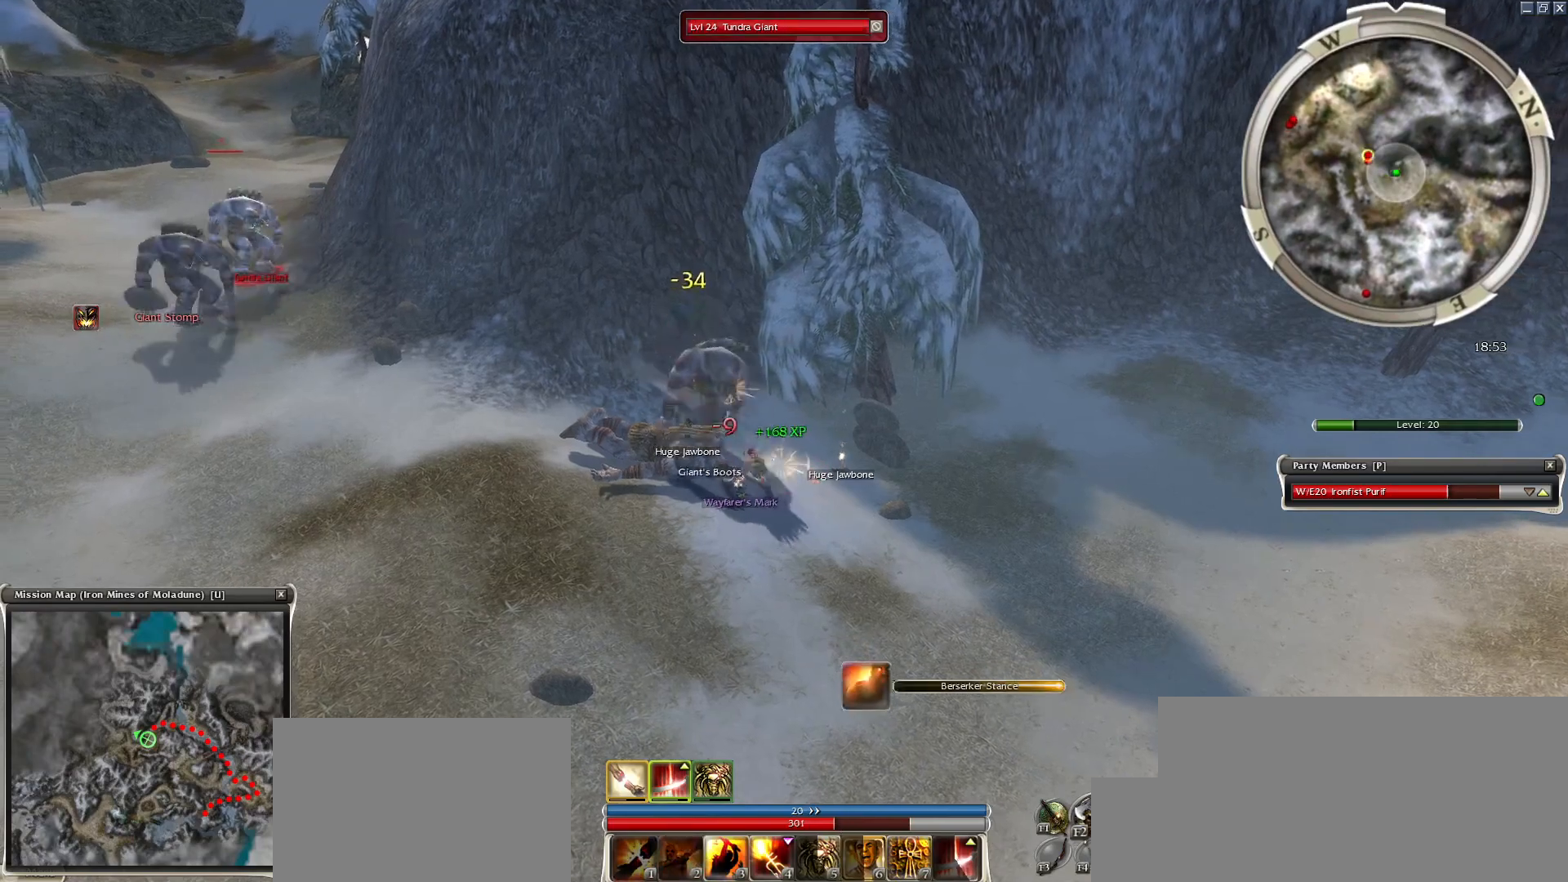
{"keys": ["space"], "mouse": [], "events": [[83, "2", "up"], [167, "space", "up"], [350, "w", "down"], [400, "space", "down"], [450, "w", "up"]]}
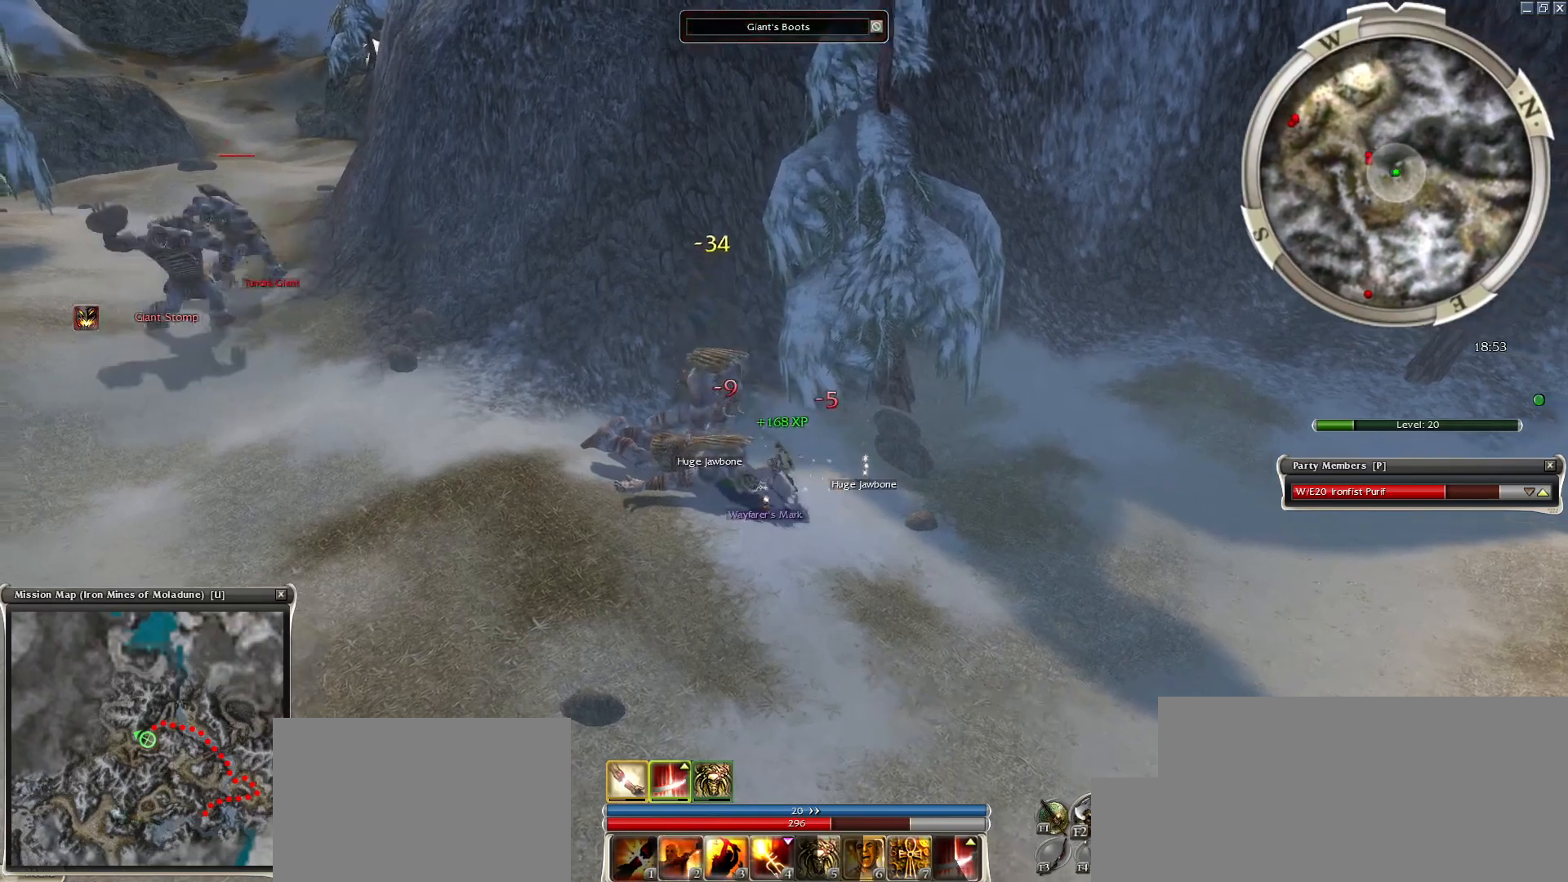
{"keys": ["w"], "mouse": [], "events": [[33, "space", "up"], [33, "w", "down"], [133, "space", "down"], [133, "w", "up"], [233, "w", "down"], [317, "mouse_right", "down"], [317, "space", "up"], [317, "w", "up"], [417, "mouse_right", "up"], [417, "w", "down"]]}
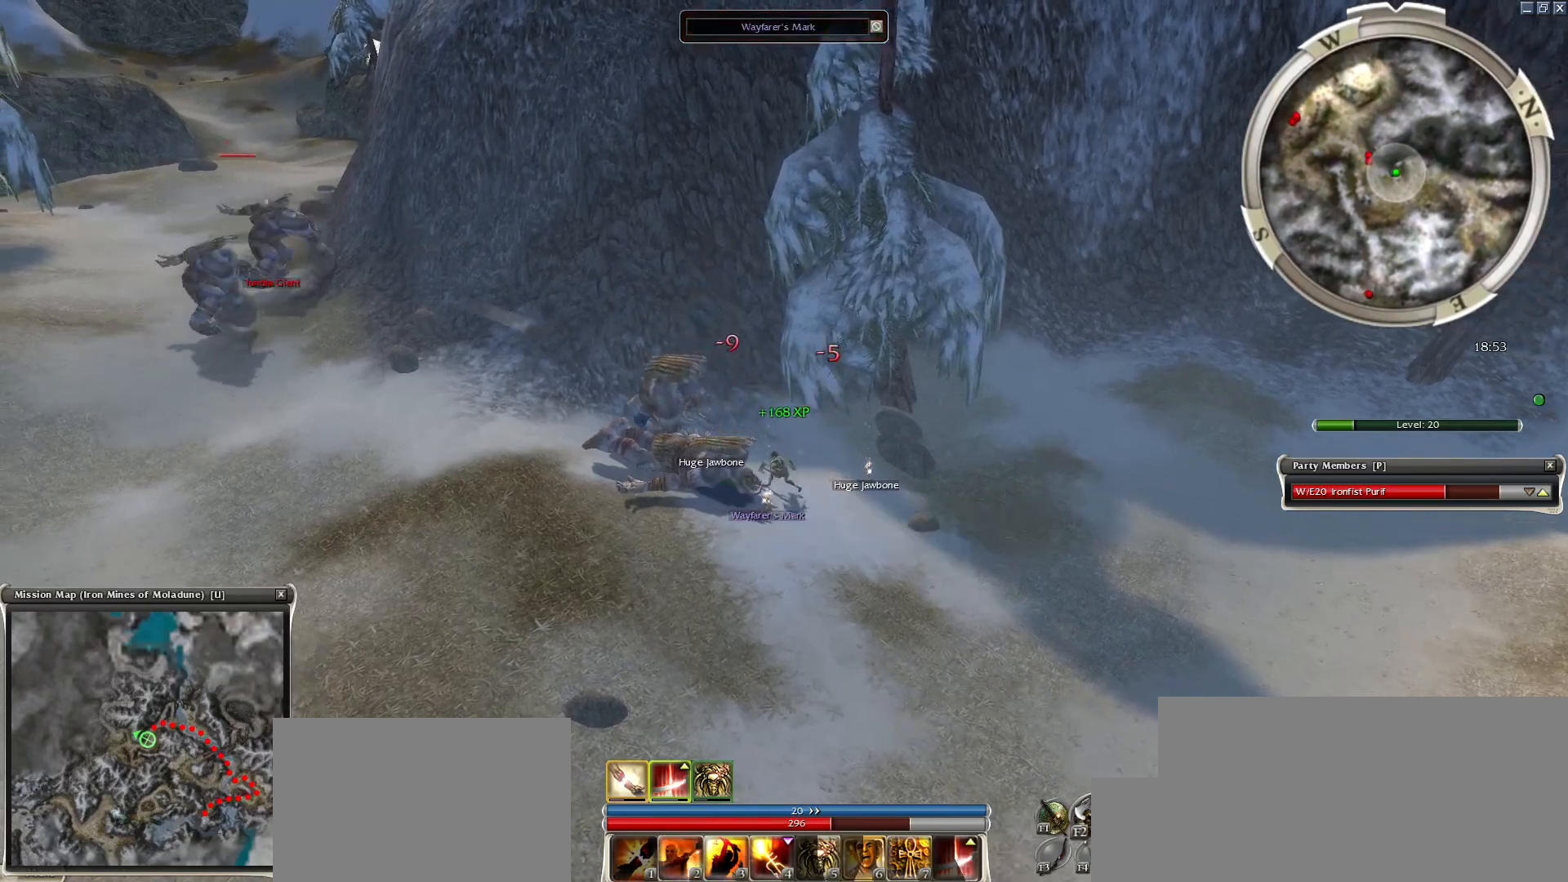
{"keys": ["w"], "mouse": [], "events": [[17, "mouse_right", "down"], [17, "space", "down"], [17, "w", "up"], [100, "w", "down"], [150, "mouse_right", "up"], [150, "space", "up"], [150, "w", "up"], [200, "mouse_right", "down"], [250, "w", "down"], [300, "space", "down"], [333, "mouse_right", "up"], [383, "mouse_right", "down"], [383, "w", "up"], [433, "space", "up"], [433, "w", "down"], [483, "mouse_right", "up"]]}
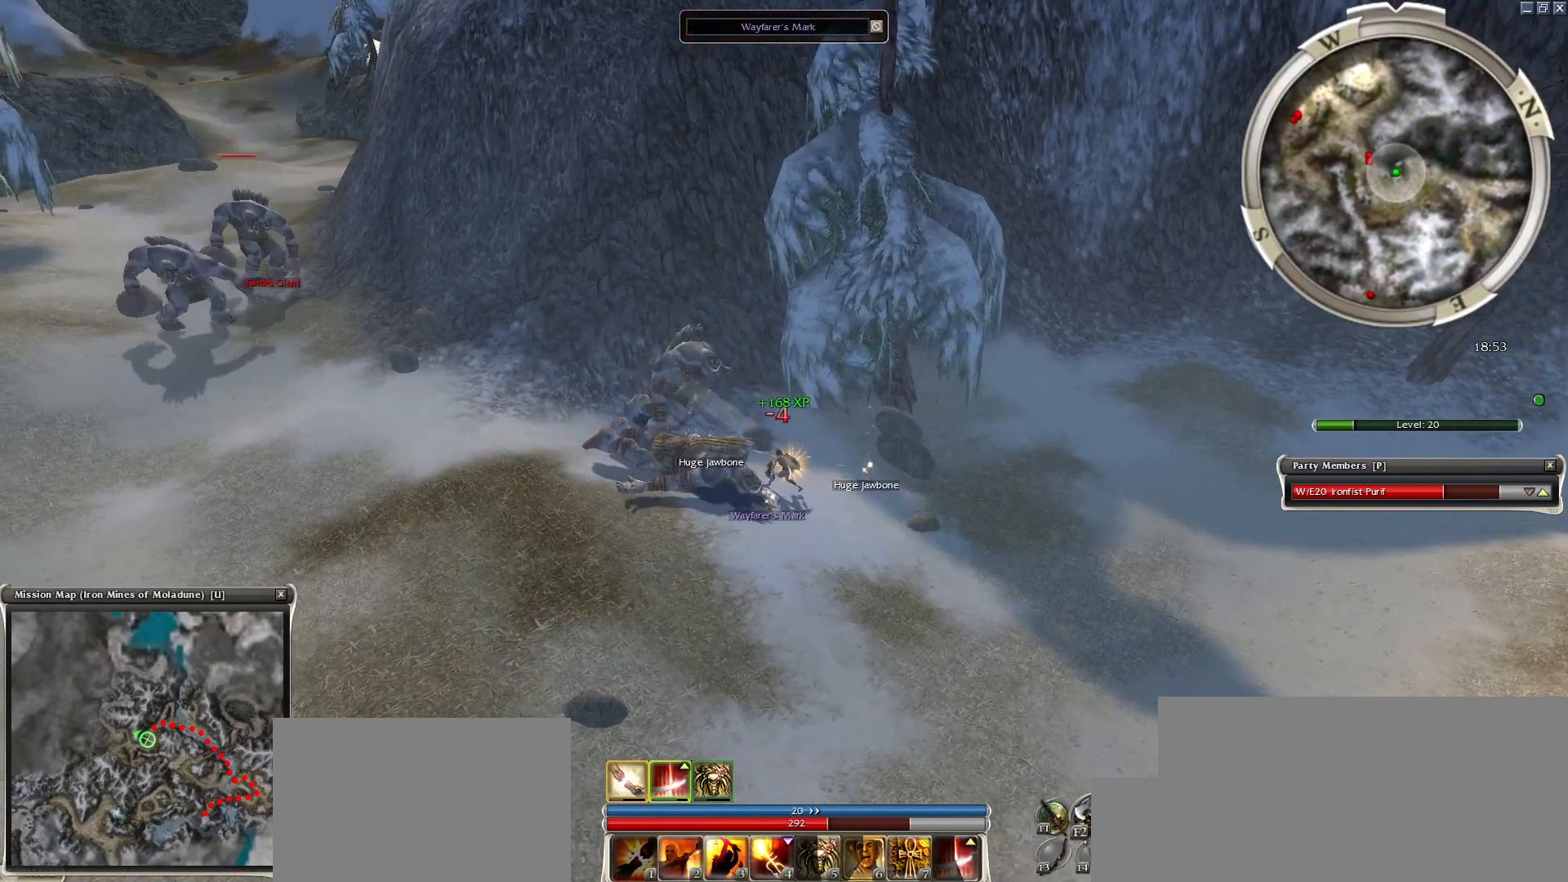
{"keys": [], "mouse": [], "events": [[33, "space", "down"], [33, "w", "up"], [67, "mouse_right", "down"], [117, "w", "down"], [167, "mouse_right", "up"], [167, "space", "up"], [217, "w", "up"], [267, "mouse_right", "down"], [317, "mouse_right", "up"], [317, "space", "down"], [317, "w", "down"], [400, "w", "up"], [500, "space", "up"]]}
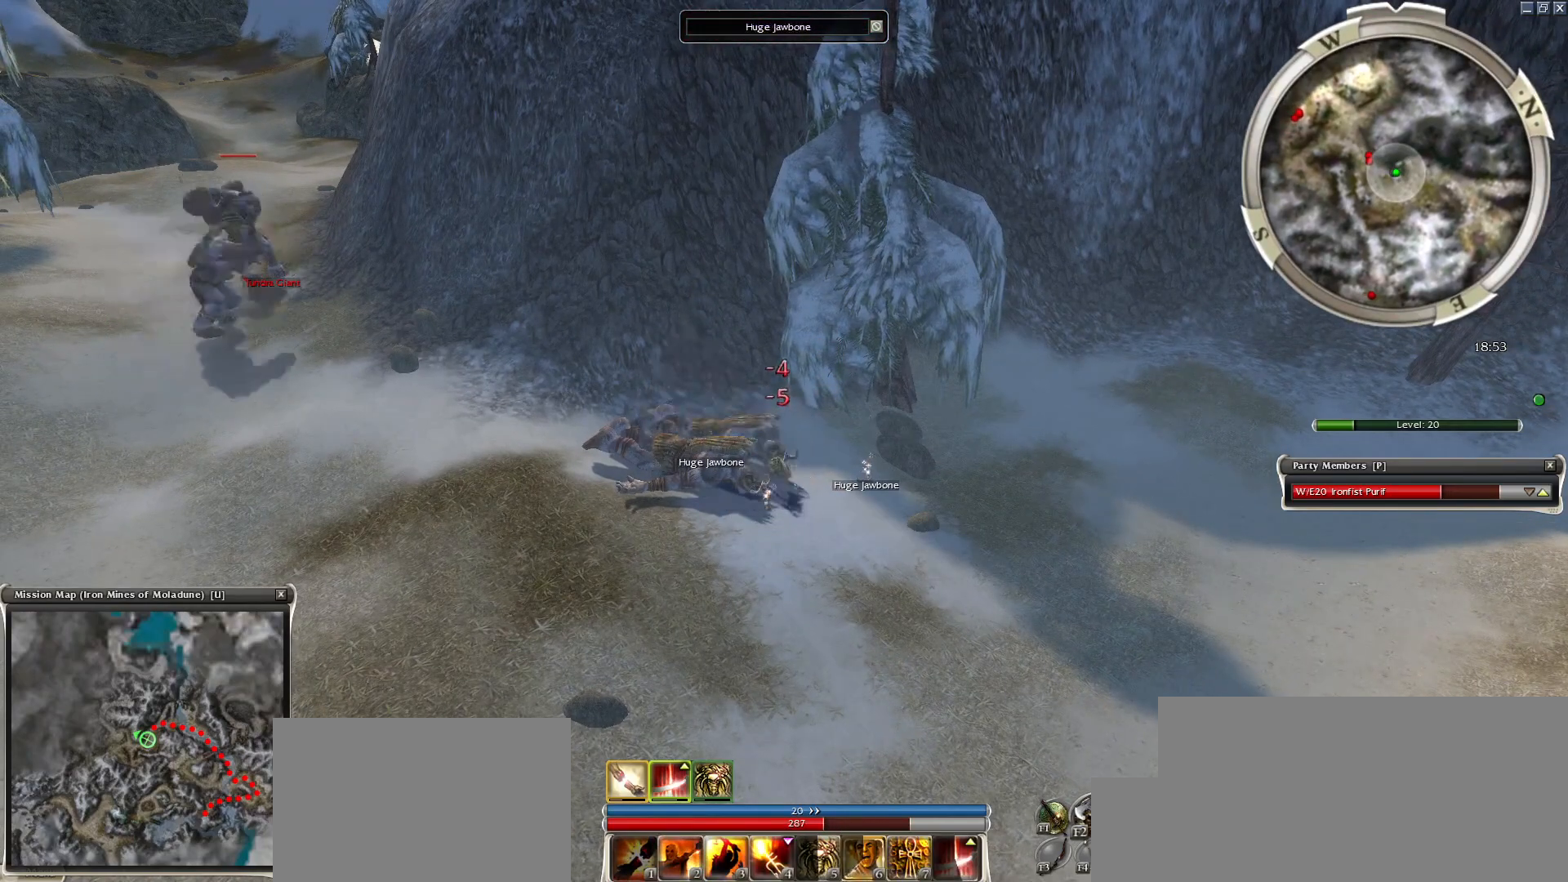
{"keys": [], "mouse": [], "events": [[133, "g", "down"], [233, "g", "up"], [317, "g", "down"], [467, "g", "up"]]}